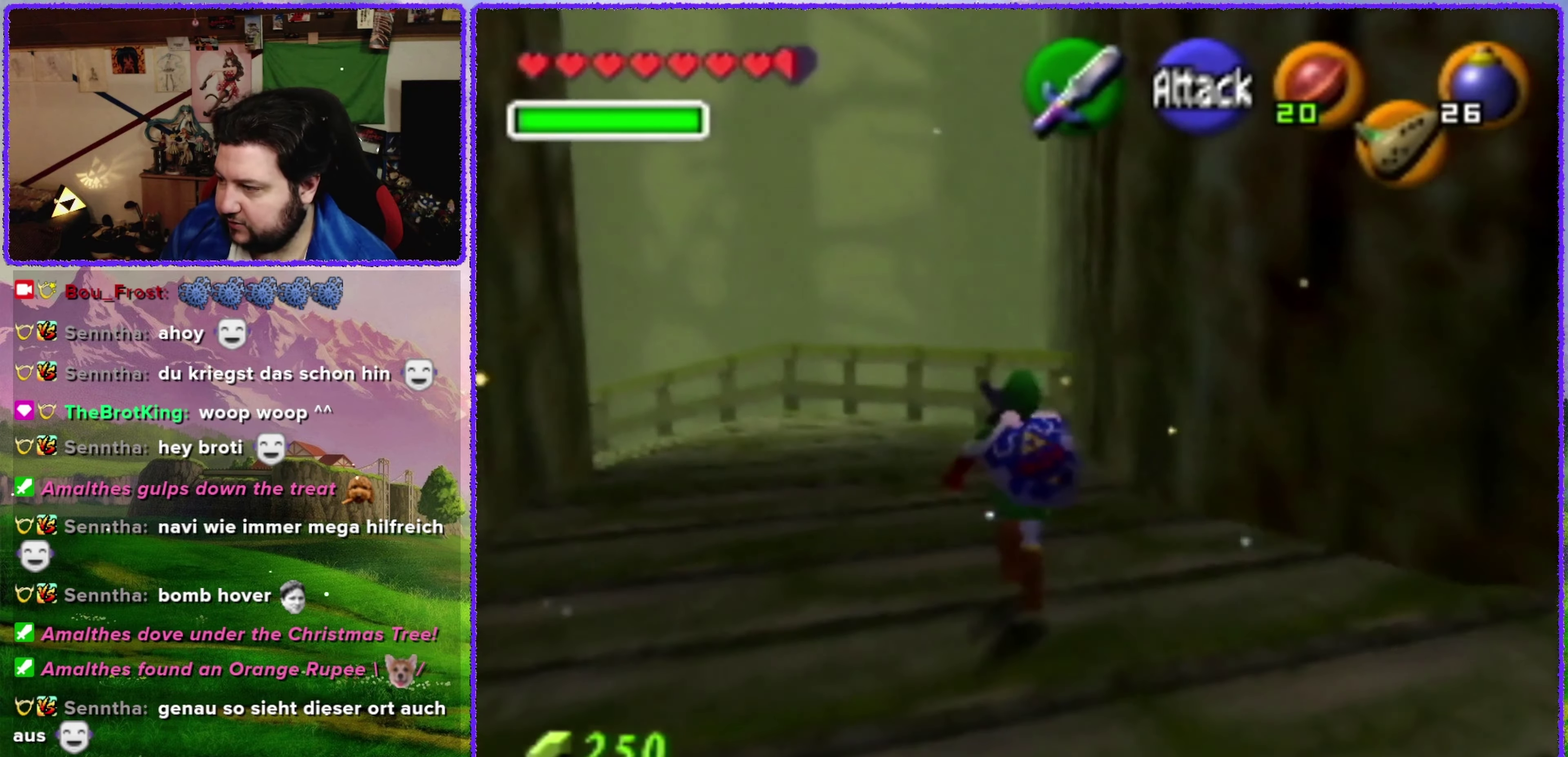
Gameplay with a controller (Nintendo layout); each line is a JSON object with the inputs held at the frame after it. "events" lists button and stick changes between this image and that frame as [ms after this image, input, new state], when the widget could be followed in between. Not read: L3 R3.
{"buttons": [], "left_stick": "up", "events": []}
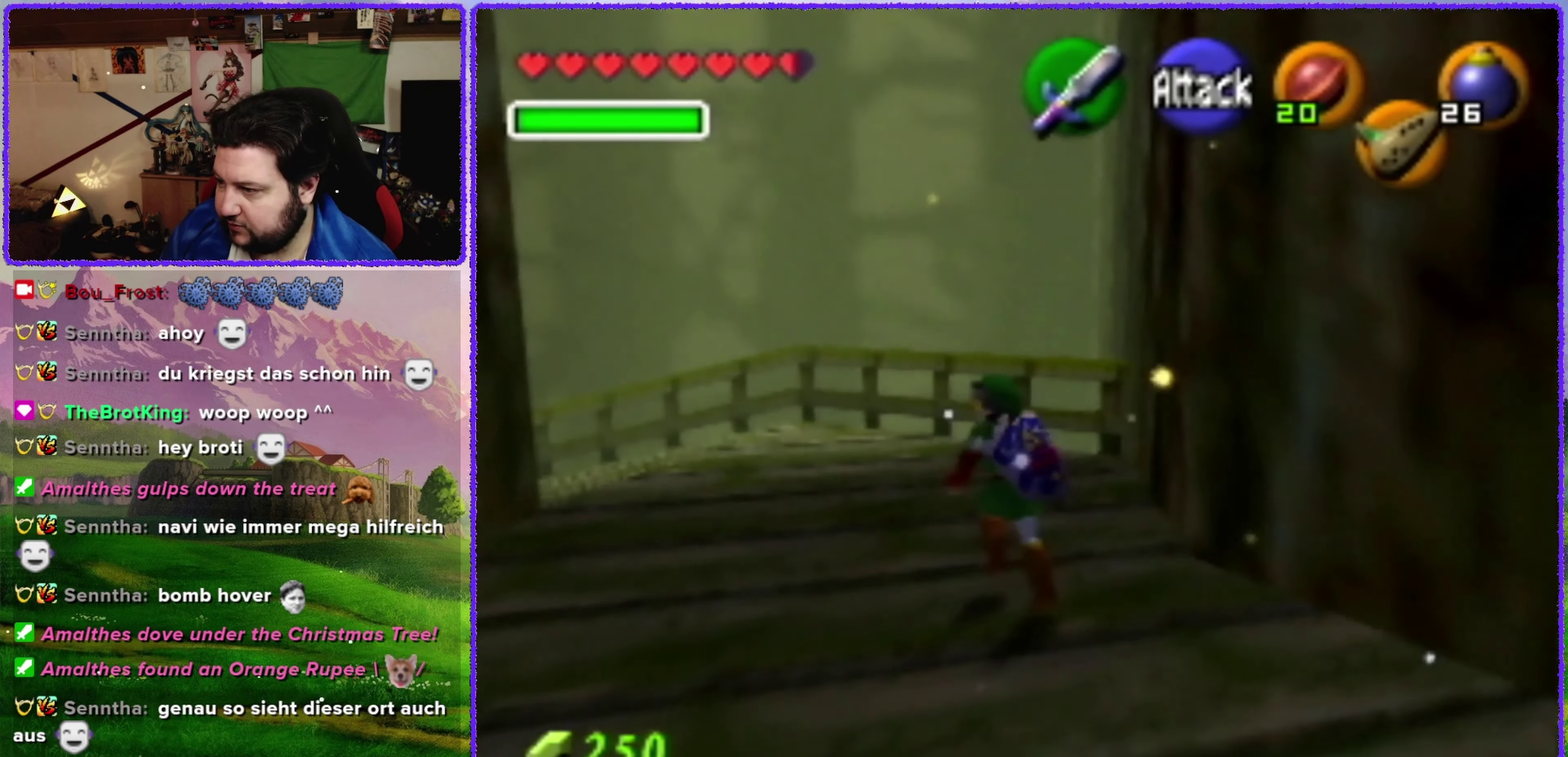
{"buttons": ["Z"], "left_stick": "up", "events": [[34, "left_stick", "up-left"], [284, "A", "down"], [384, "left_stick", "up"], [417, "A", "up"], [467, "Z", "down"]]}
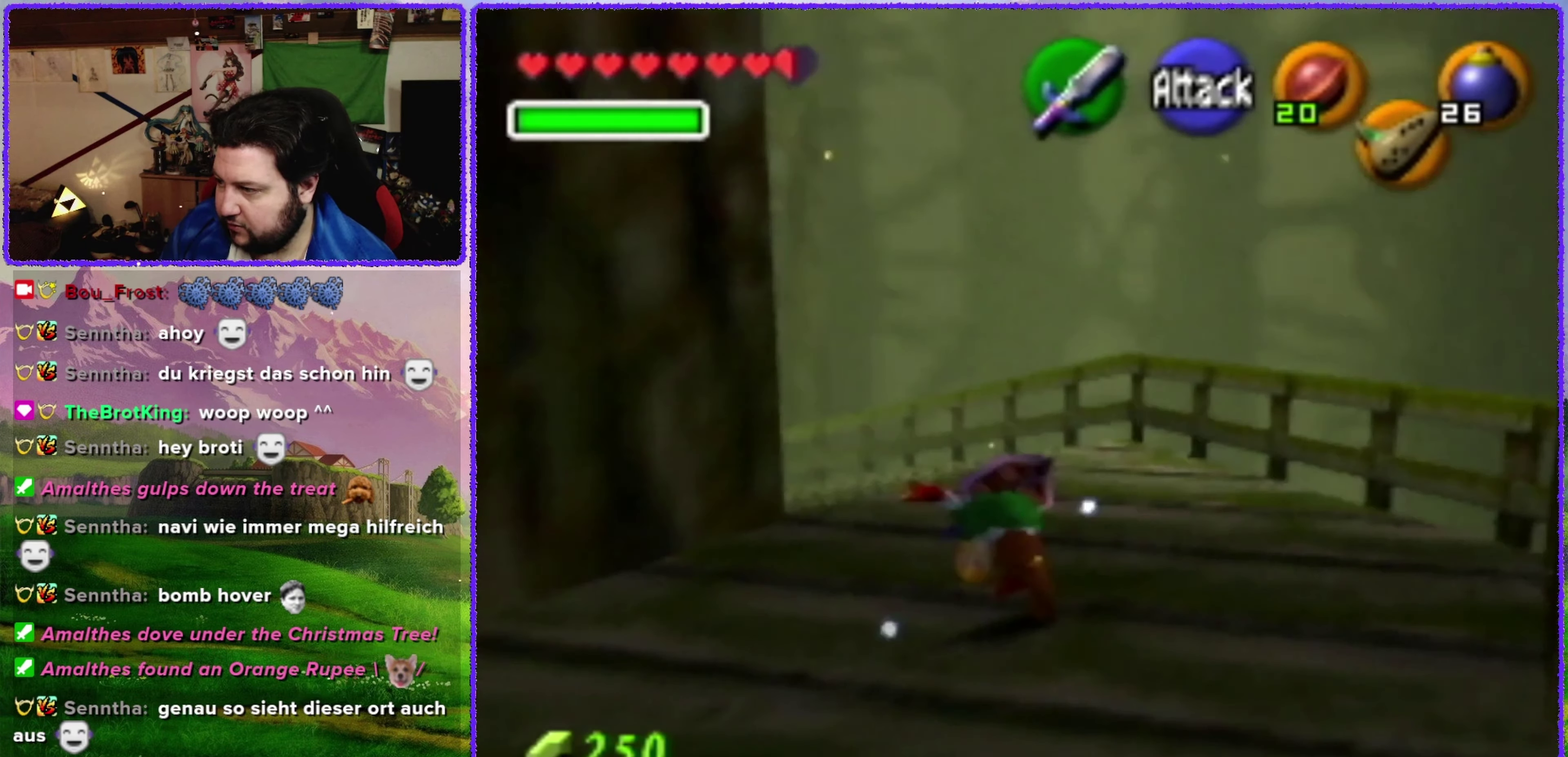
{"buttons": [], "left_stick": "up", "events": [[167, "Z", "up"]]}
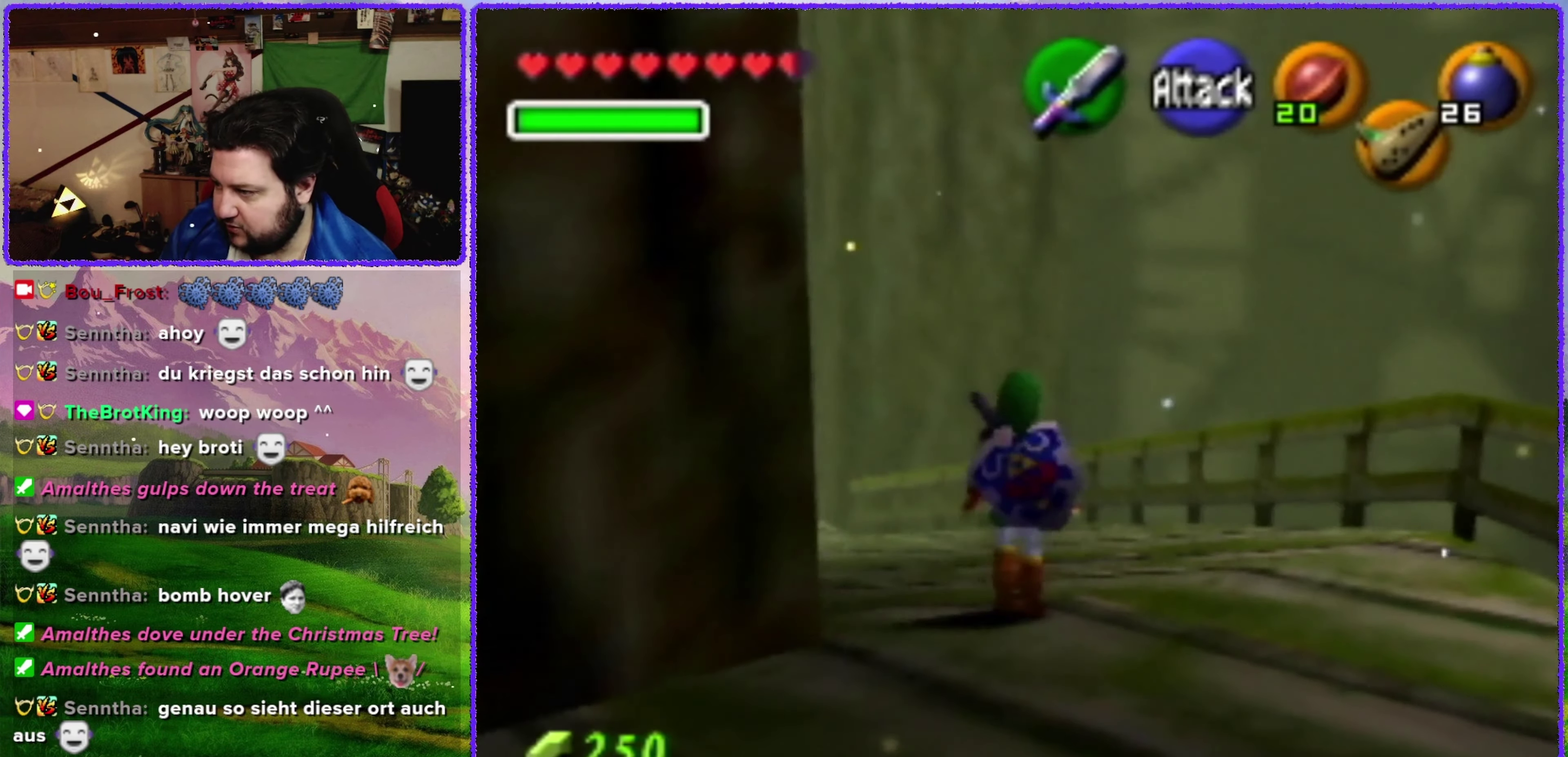
{"buttons": ["A"], "left_stick": "up-left", "events": [[434, "left_stick", "up-left"], [484, "A", "down"]]}
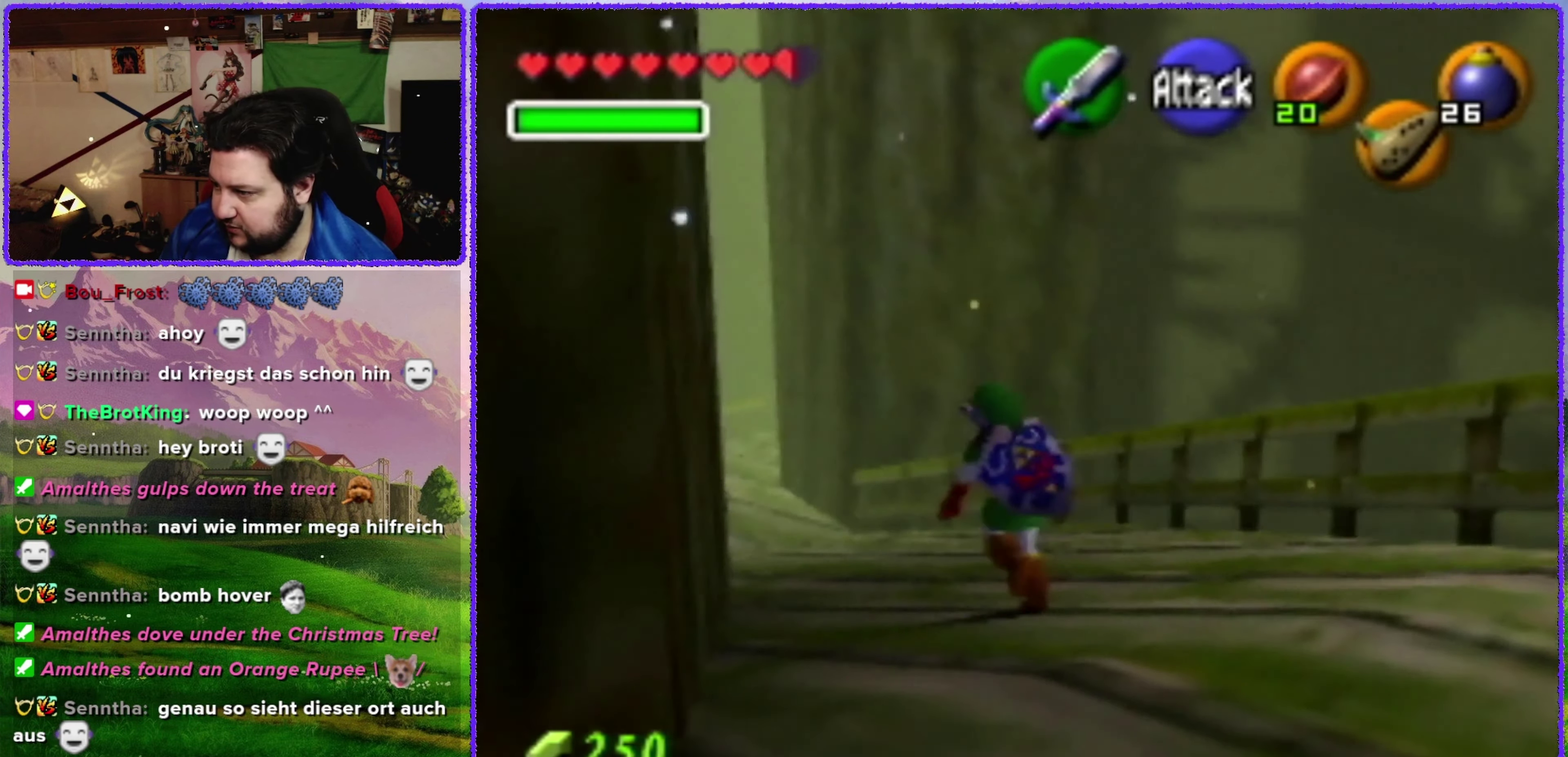
{"buttons": [], "left_stick": "up", "events": [[67, "Z", "down"], [134, "A", "up"], [134, "left_stick", "up"], [300, "Z", "up"]]}
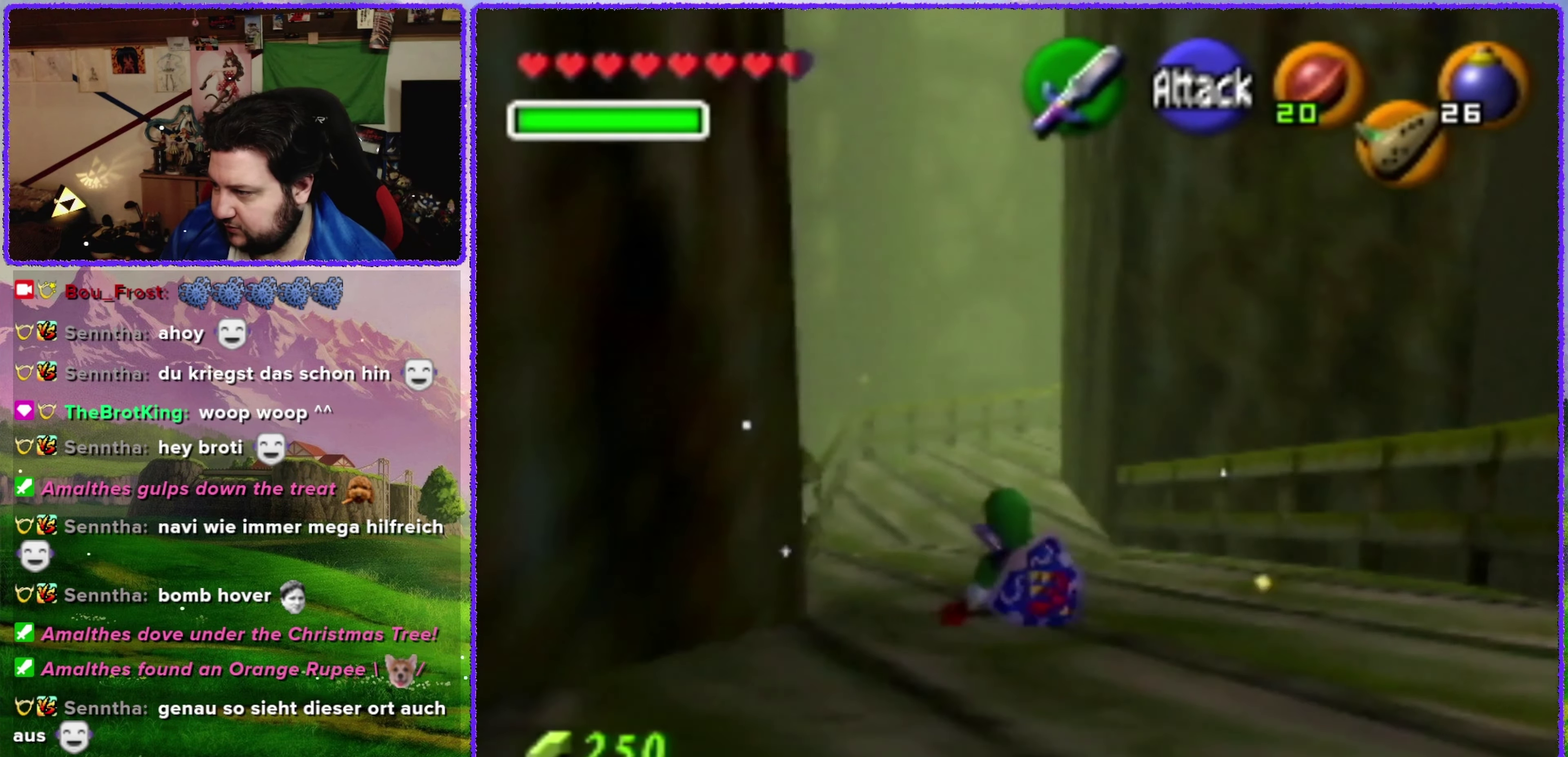
{"buttons": ["A"], "left_stick": "up", "events": [[284, "A", "down"]]}
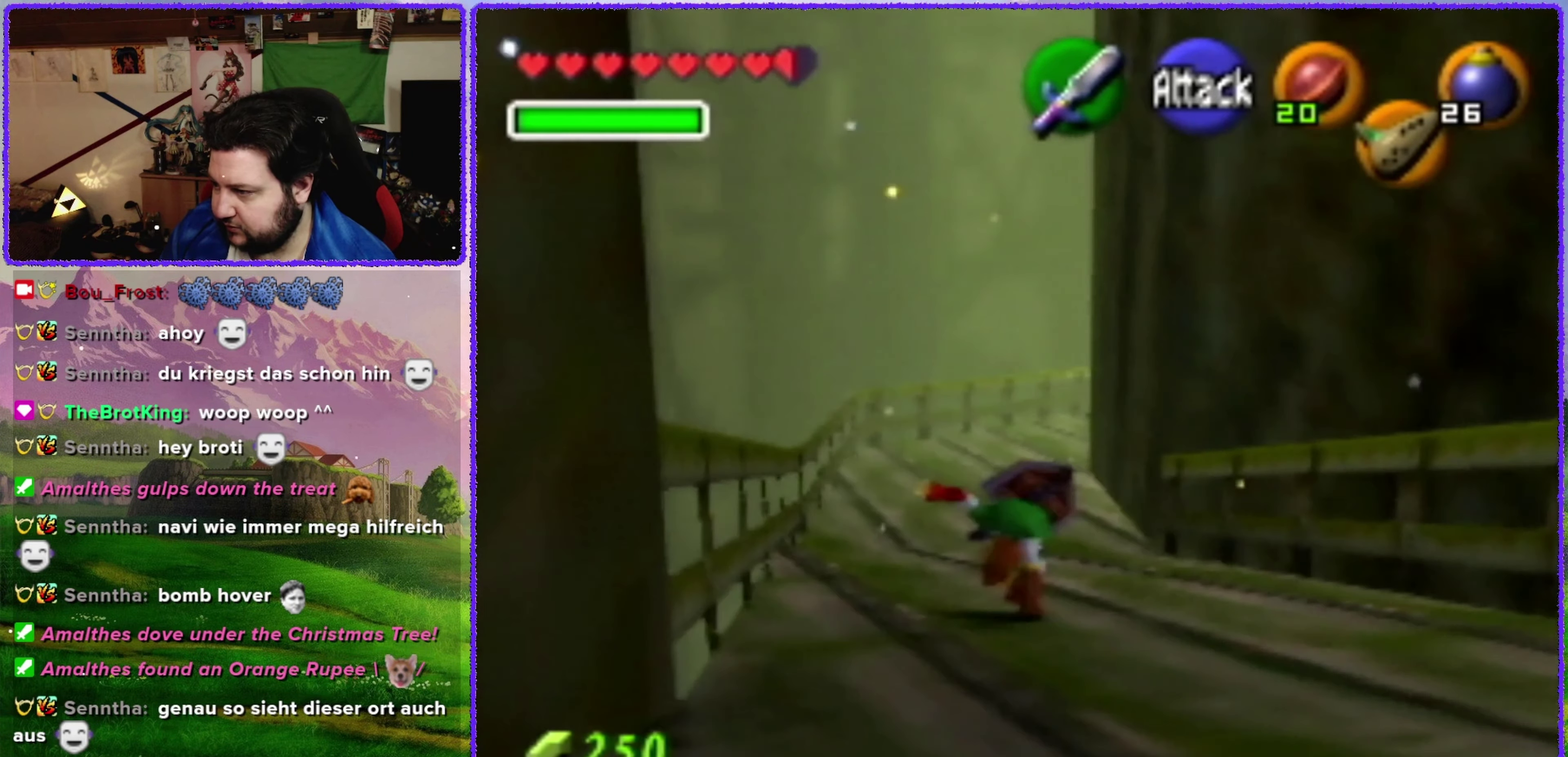
{"buttons": [], "left_stick": "up", "events": [[284, "A", "up"]]}
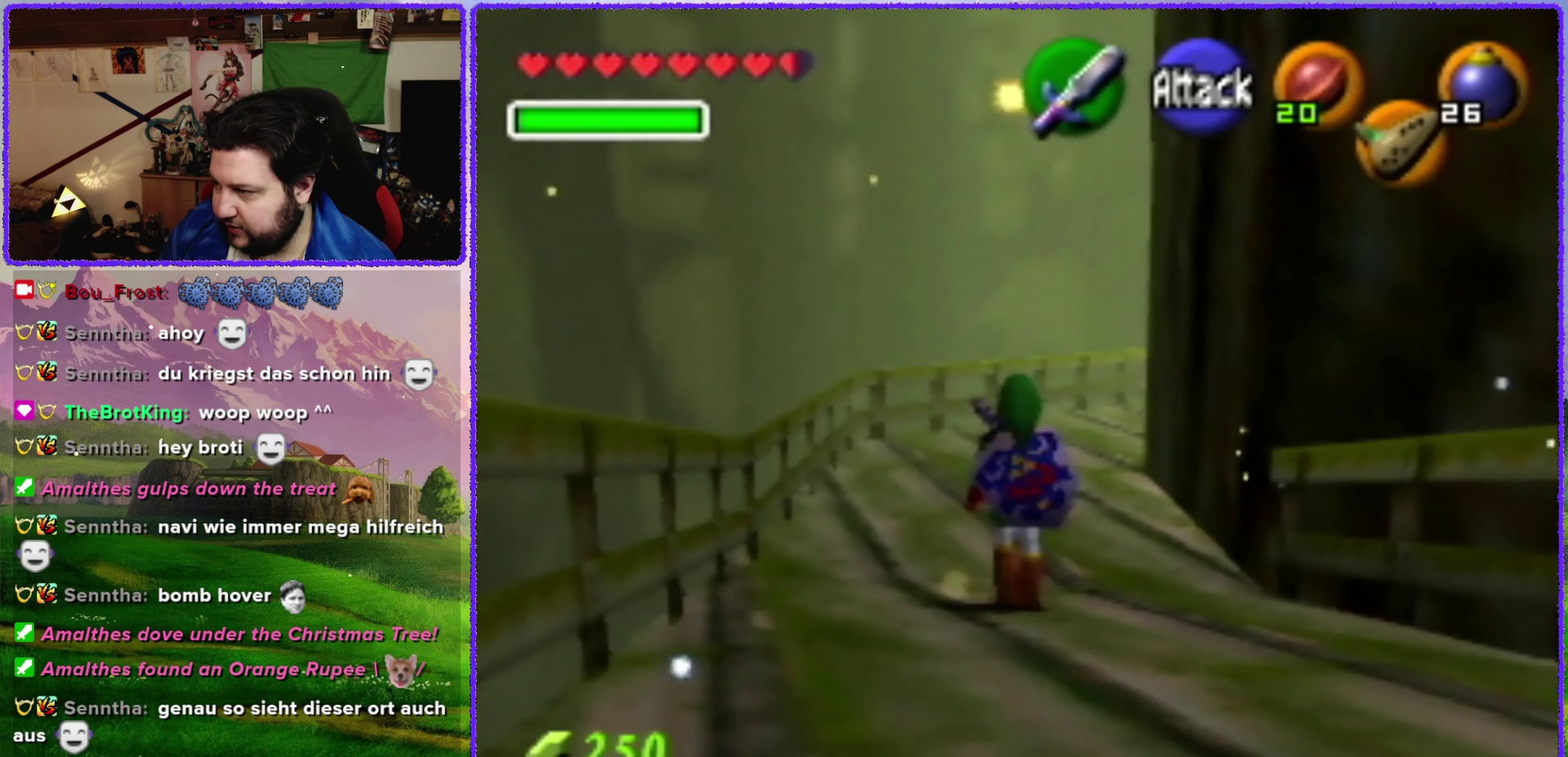
{"buttons": ["A"], "left_stick": "up", "events": [[117, "A", "down"]]}
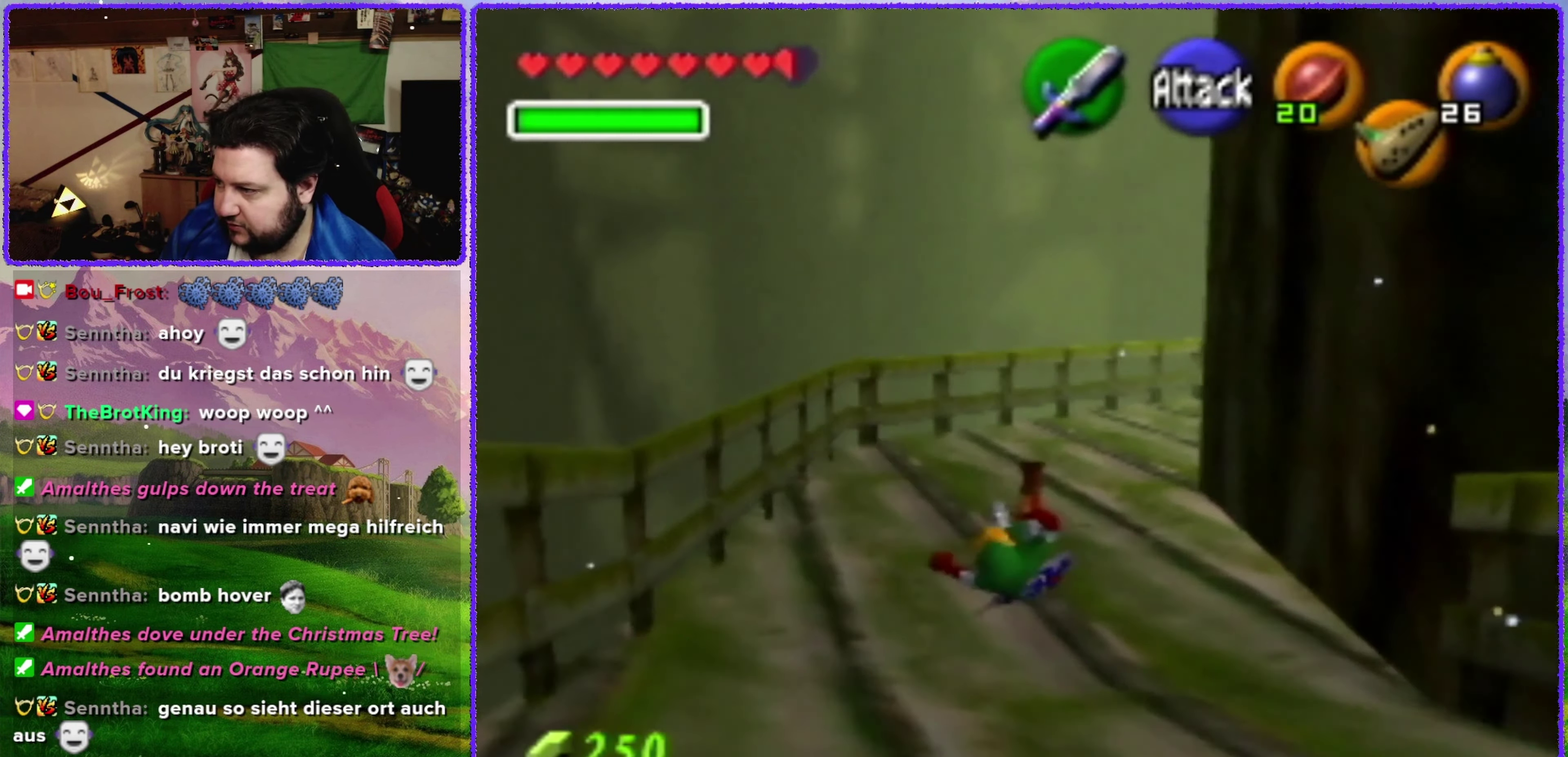
{"buttons": [], "left_stick": "up", "events": [[233, "A", "up"]]}
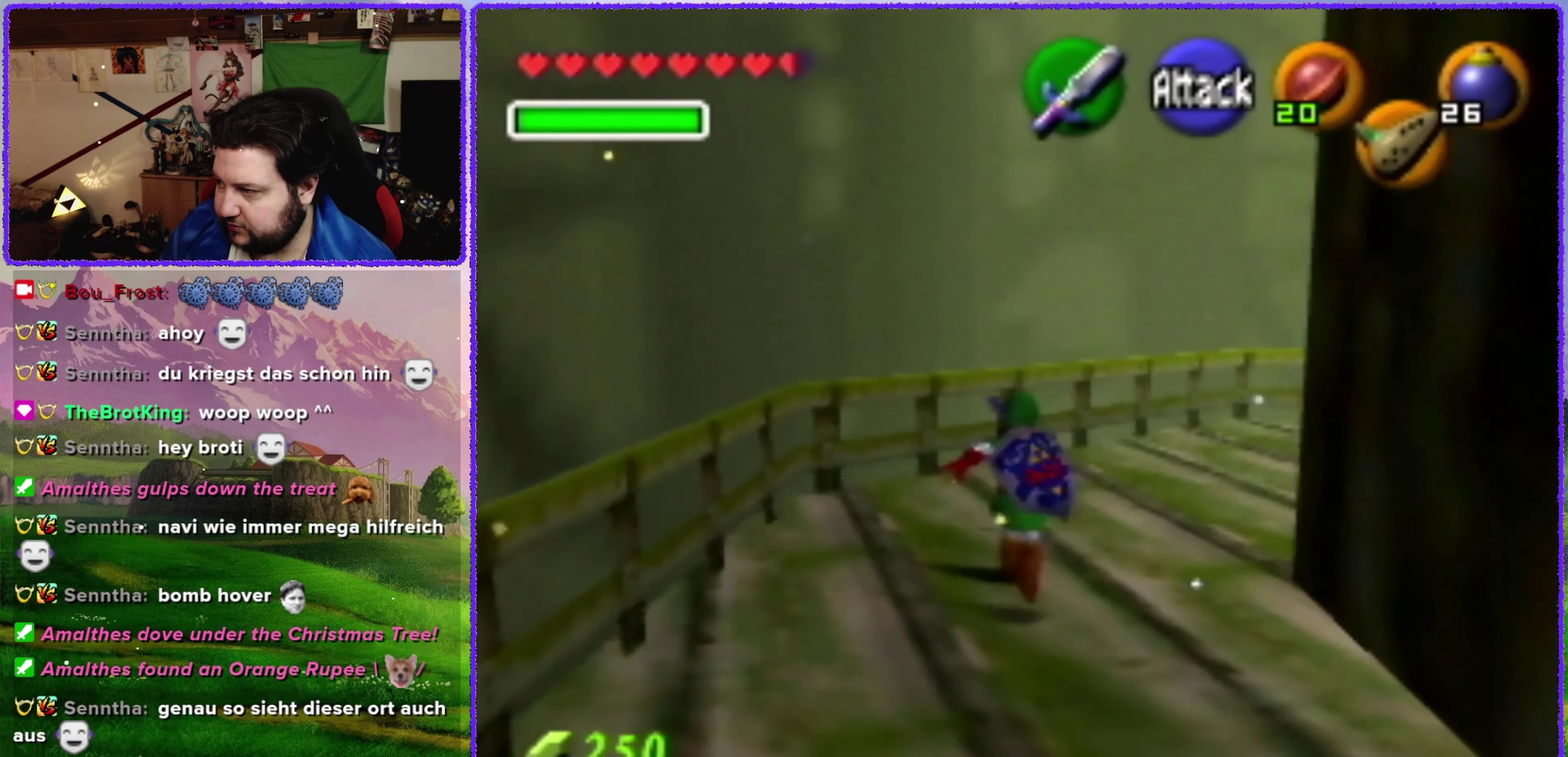
{"buttons": [], "left_stick": "up", "events": [[66, "left_stick", "up-right"], [233, "A", "down"], [250, "Z", "down"], [350, "A", "up"], [383, "left_stick", "up"], [466, "Z", "up"]]}
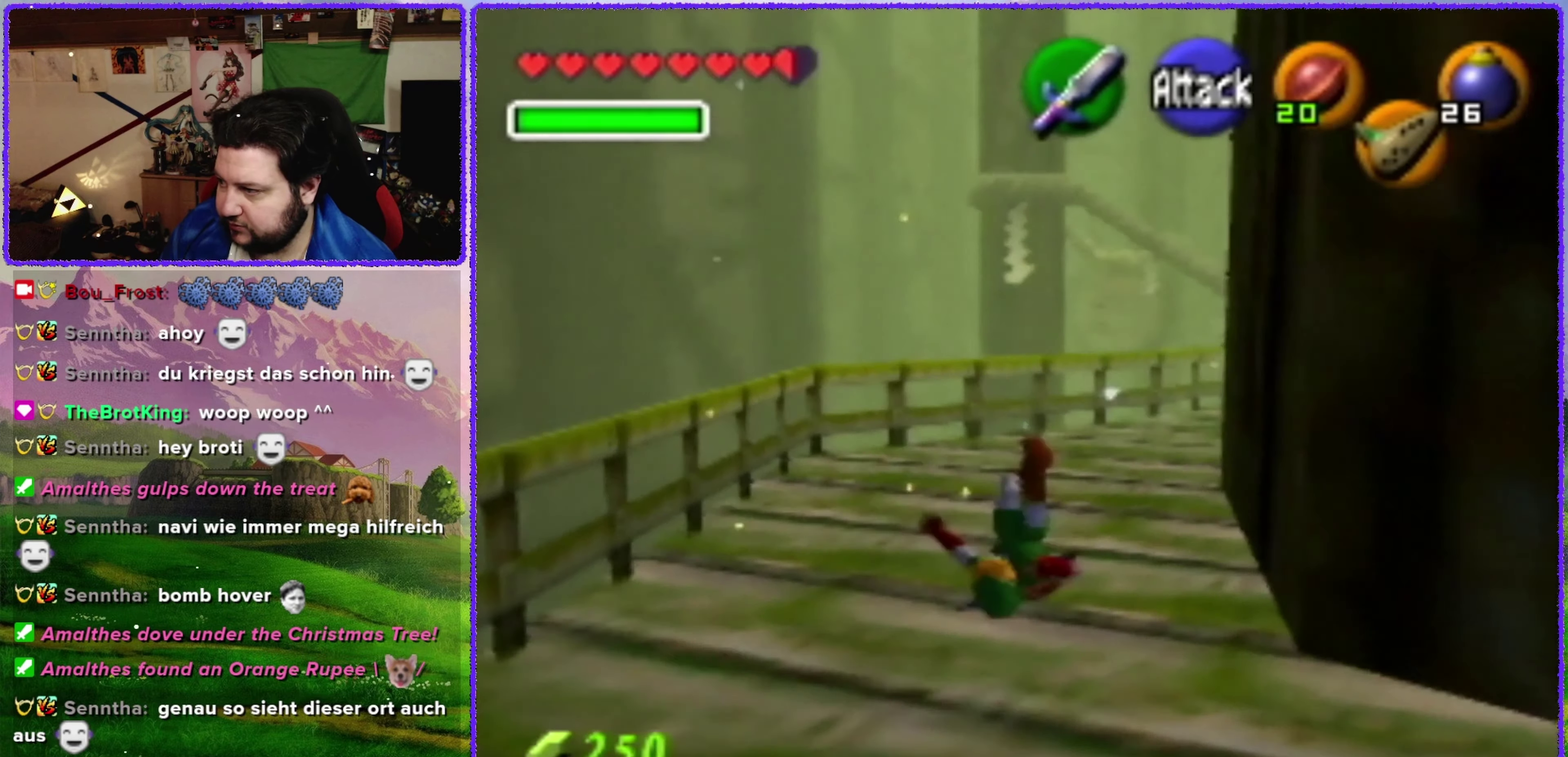
{"buttons": [], "left_stick": "up", "events": []}
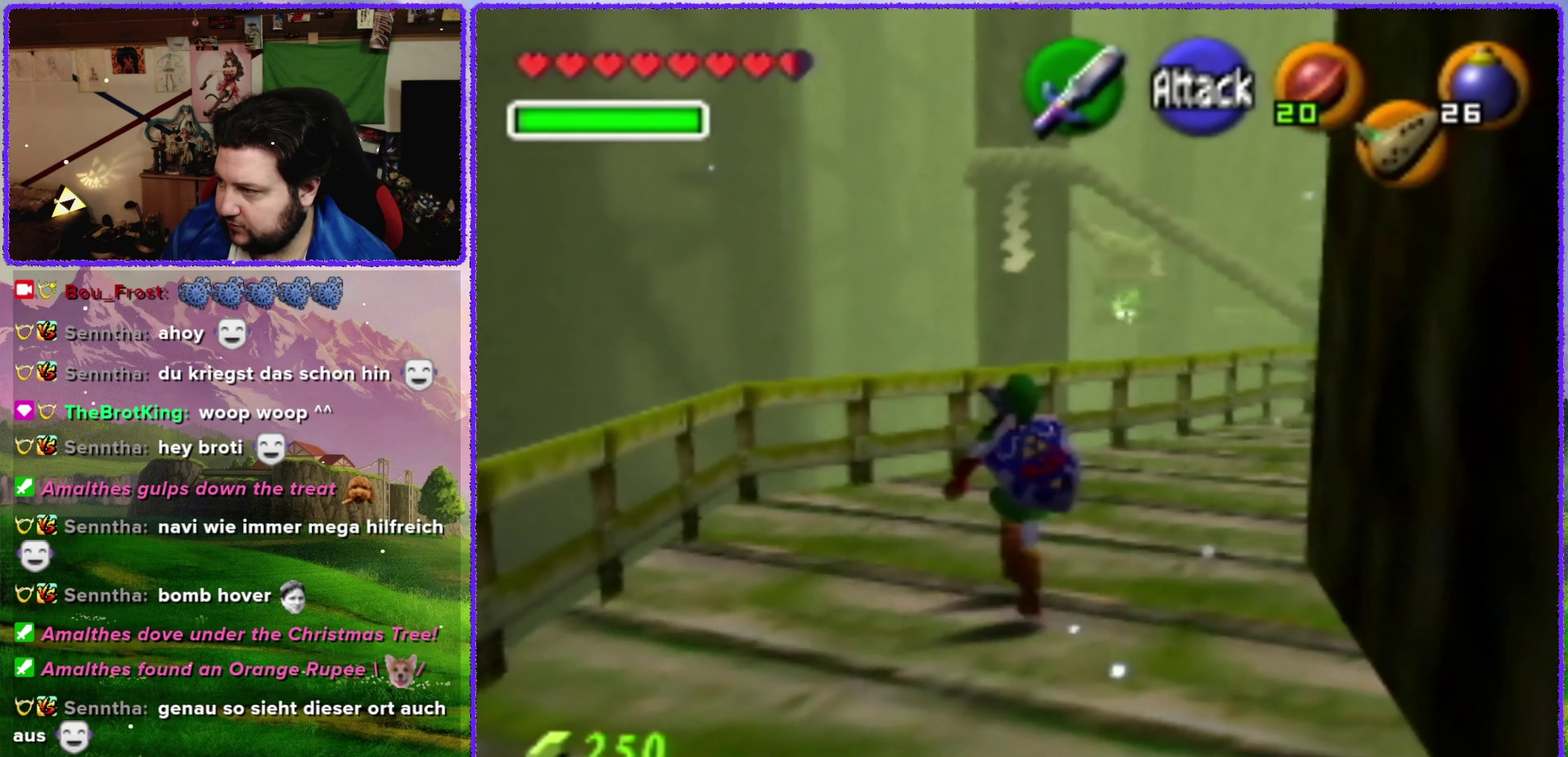
{"buttons": ["A", "Z"], "left_stick": "up-right", "events": [[283, "left_stick", "up-right"], [416, "A", "down"], [450, "Z", "down"]]}
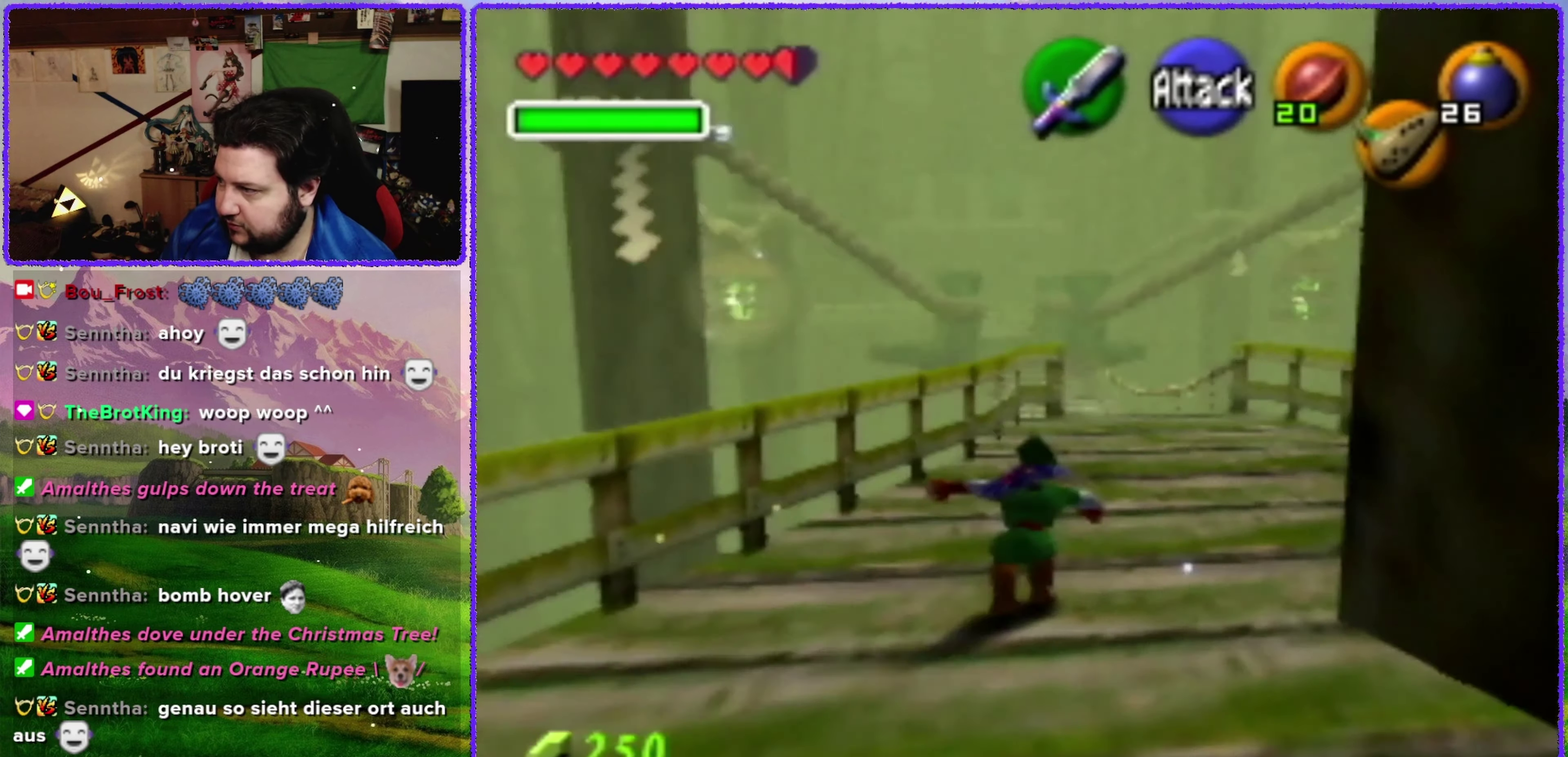
{"buttons": [], "left_stick": "center", "events": [[33, "A", "up"], [33, "left_stick", "up"], [133, "Z", "up"], [233, "left_stick", "center"]]}
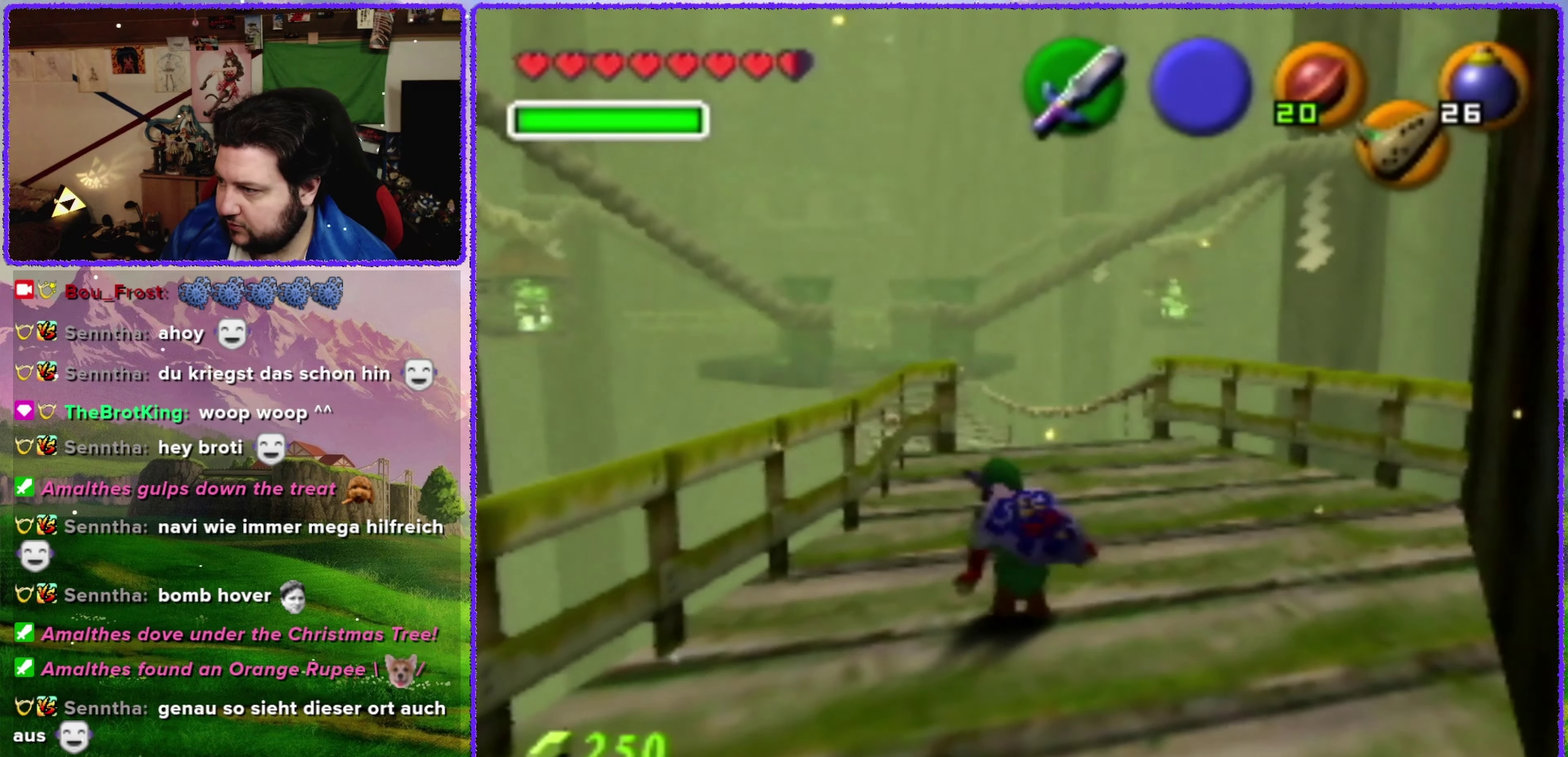
{"buttons": [], "left_stick": "center", "events": []}
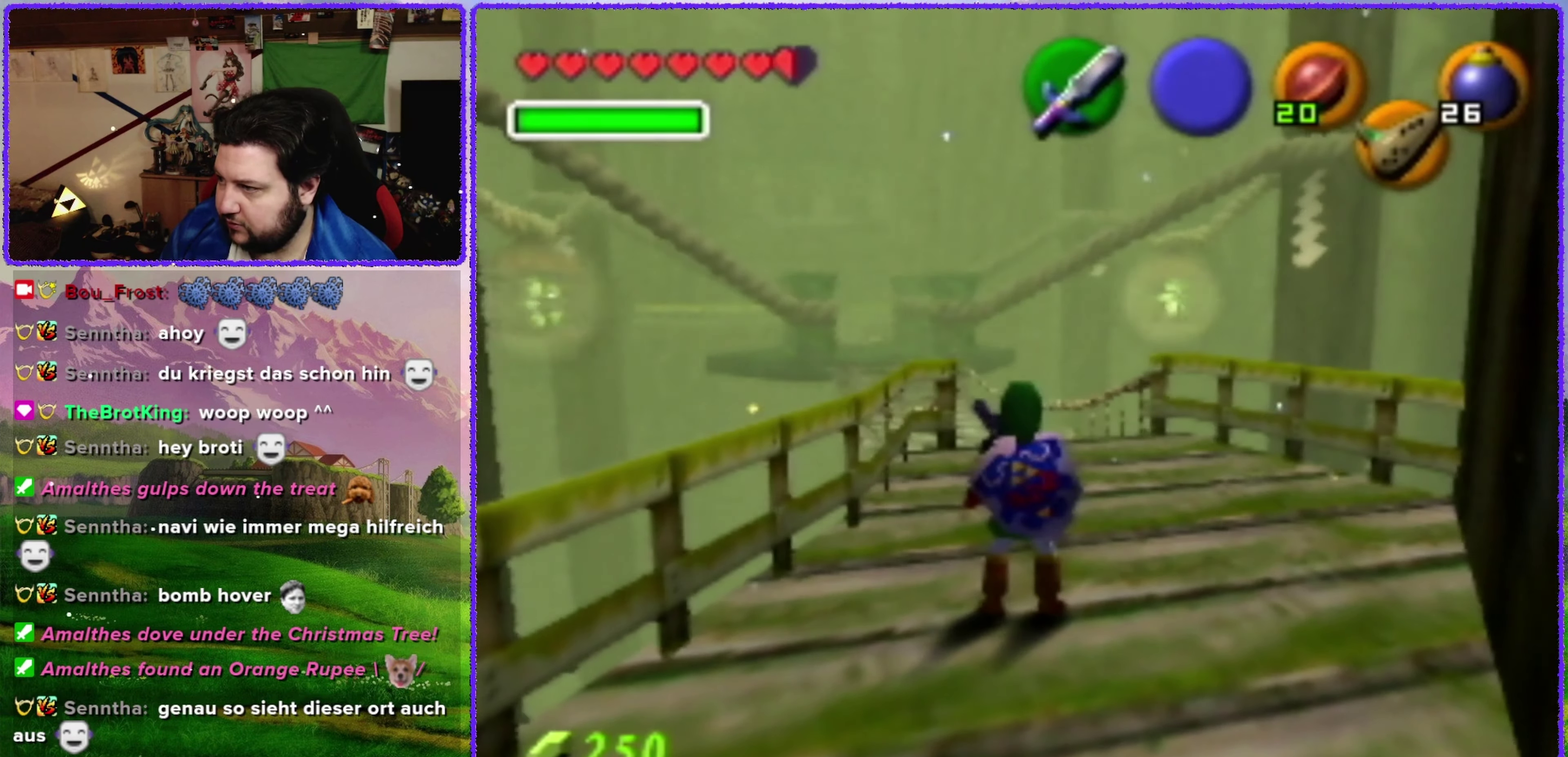
{"buttons": [], "left_stick": "center", "events": []}
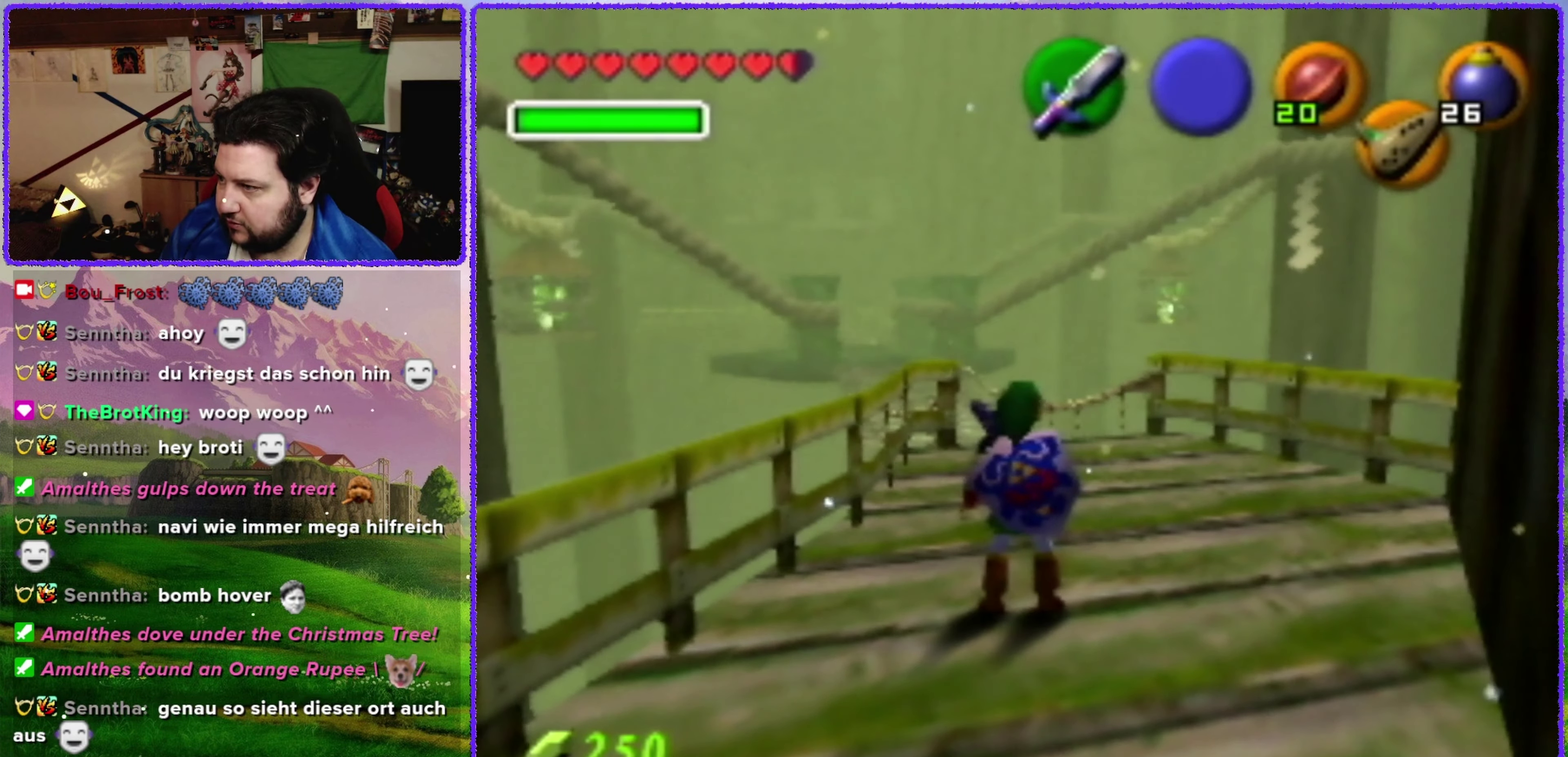
{"buttons": [], "left_stick": "center", "events": []}
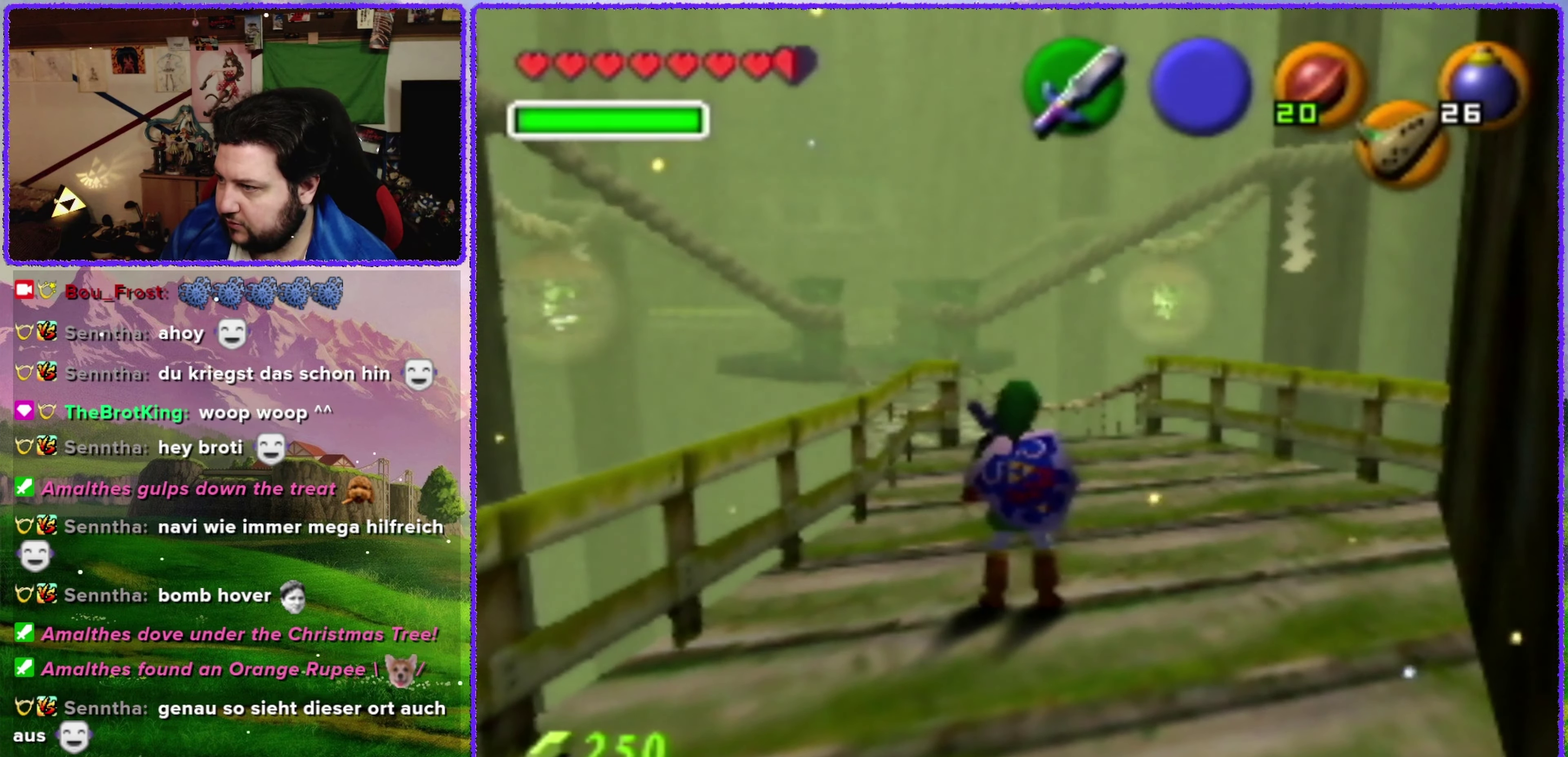
{"buttons": ["Z"], "left_stick": "down", "events": [[416, "left_stick", "down"], [500, "Z", "down"]]}
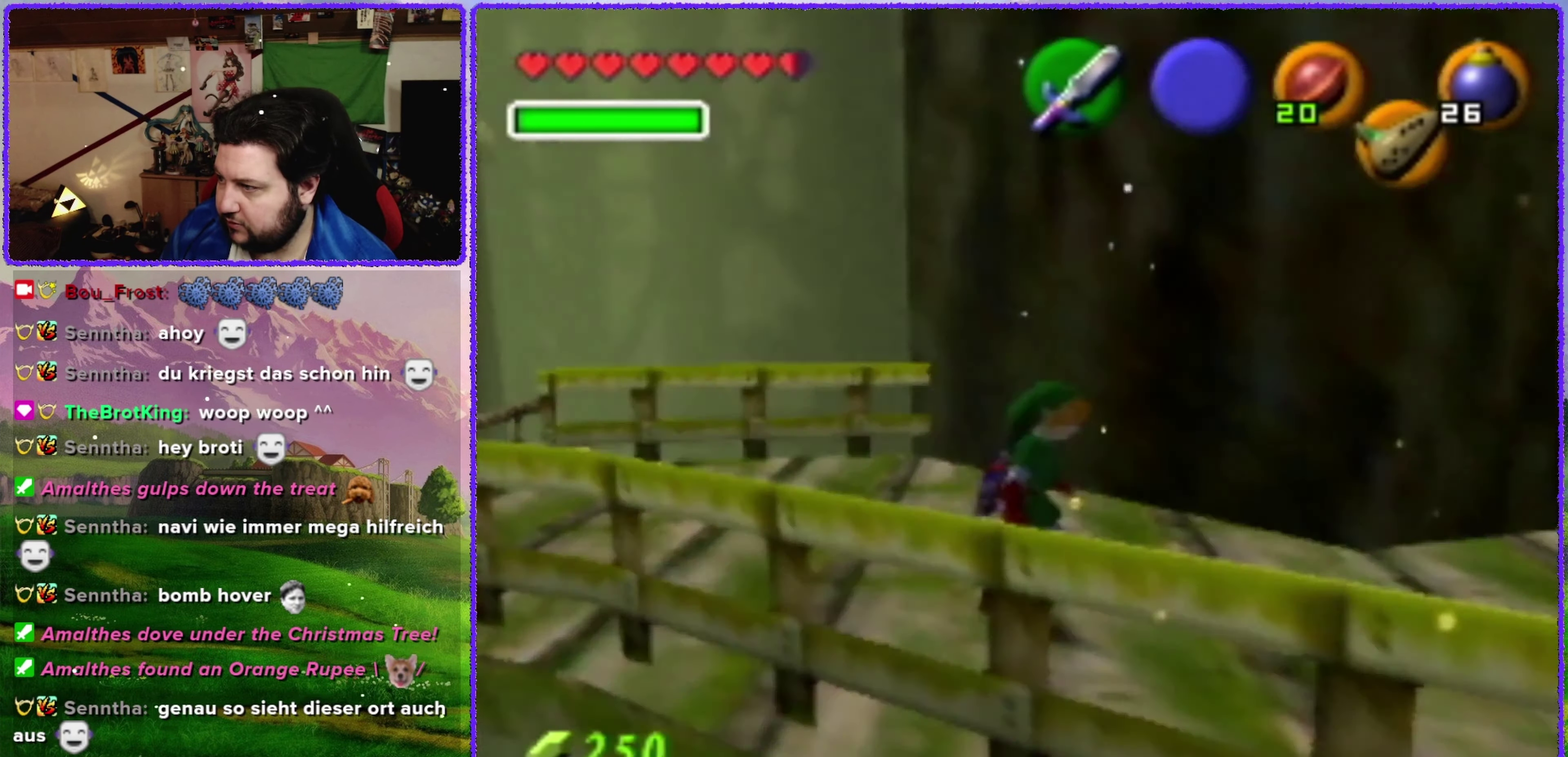
{"buttons": [], "left_stick": "up", "events": [[66, "left_stick", "center"], [150, "Z", "up"], [283, "left_stick", "up"]]}
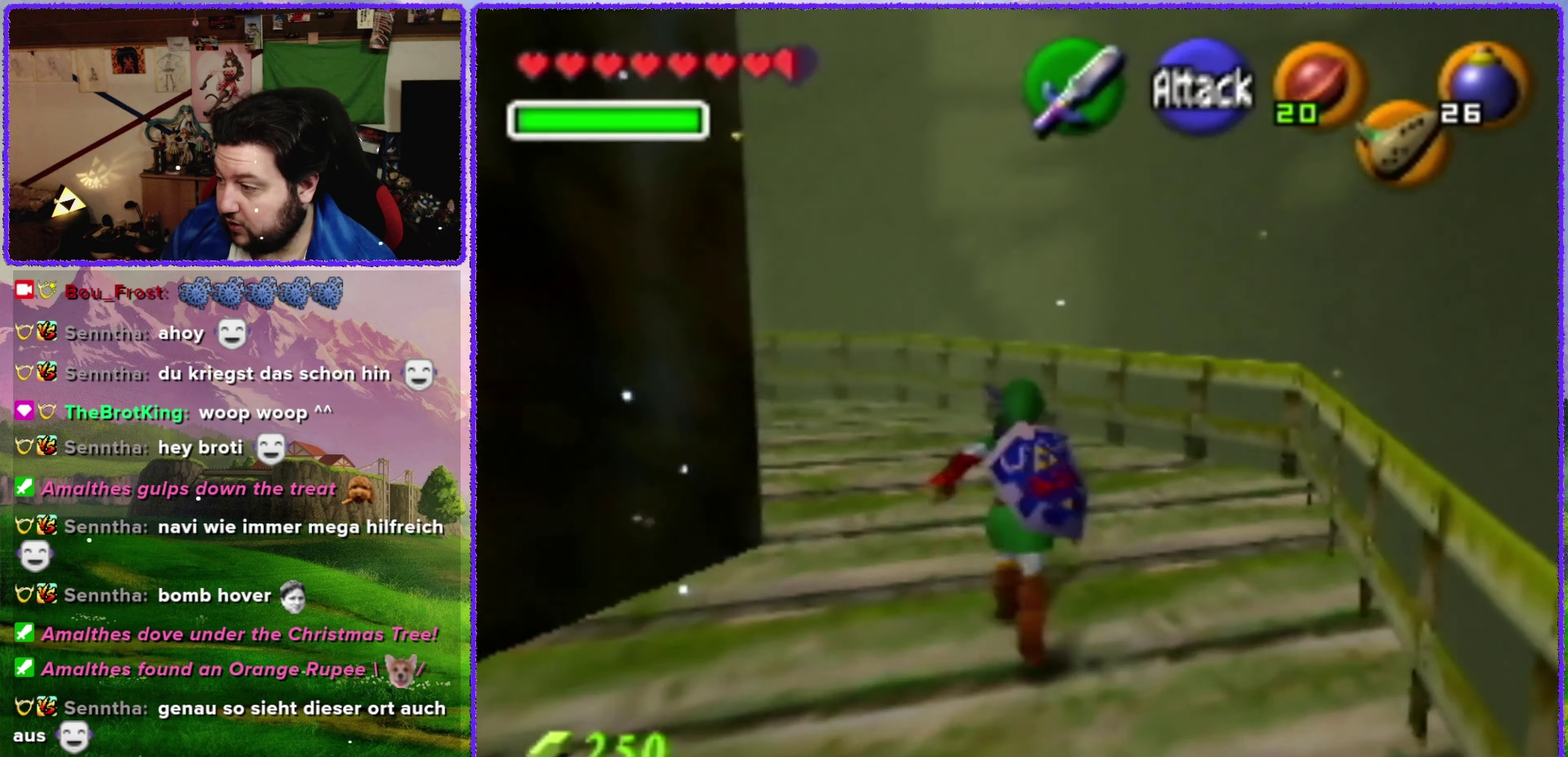
{"buttons": ["A", "Z"], "left_stick": "up-left", "events": [[250, "left_stick", "up-left"], [383, "A", "down"], [483, "Z", "down"]]}
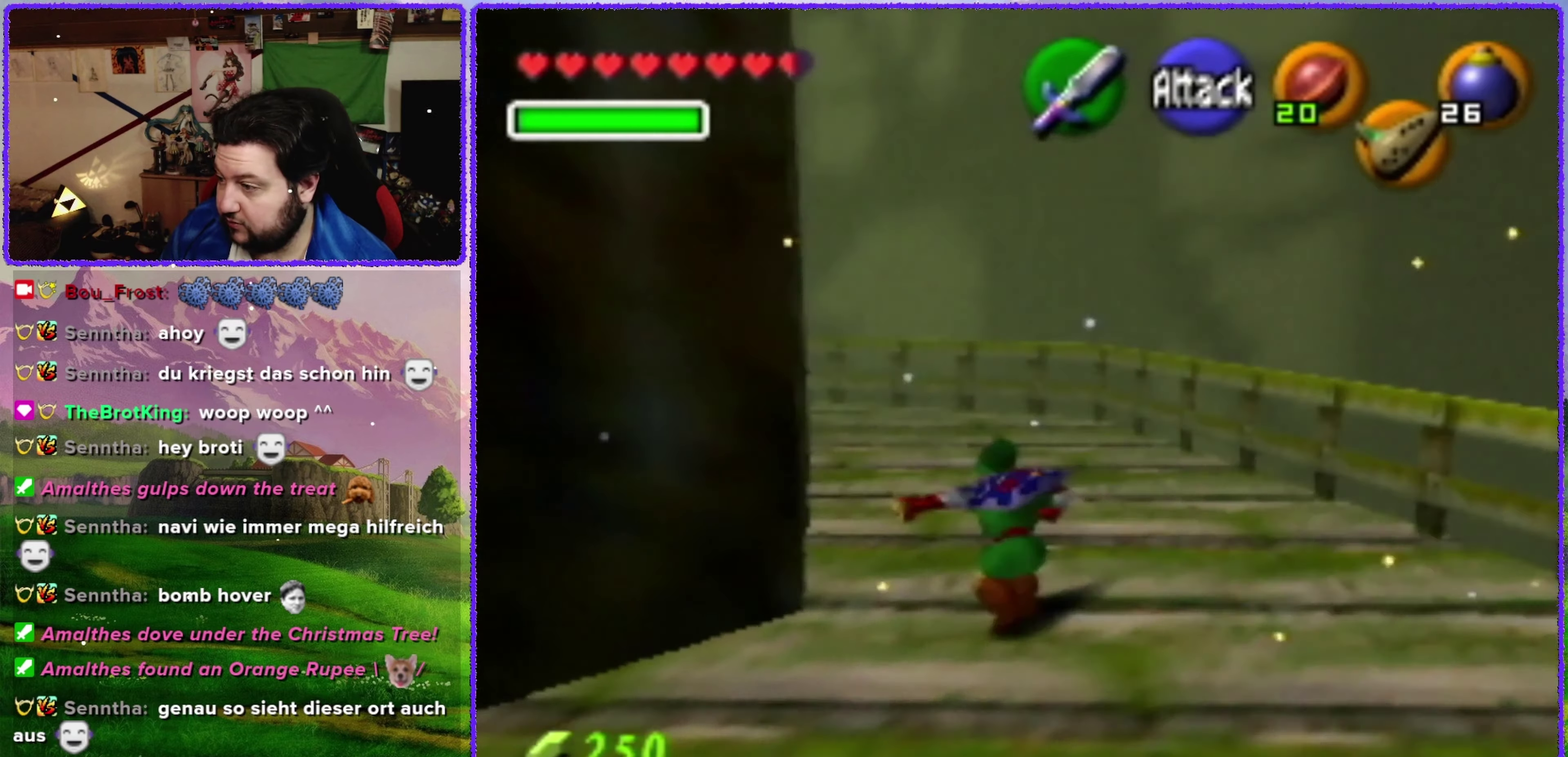
{"buttons": [], "left_stick": "up", "events": [[67, "A", "up"], [67, "left_stick", "up"], [233, "Z", "up"]]}
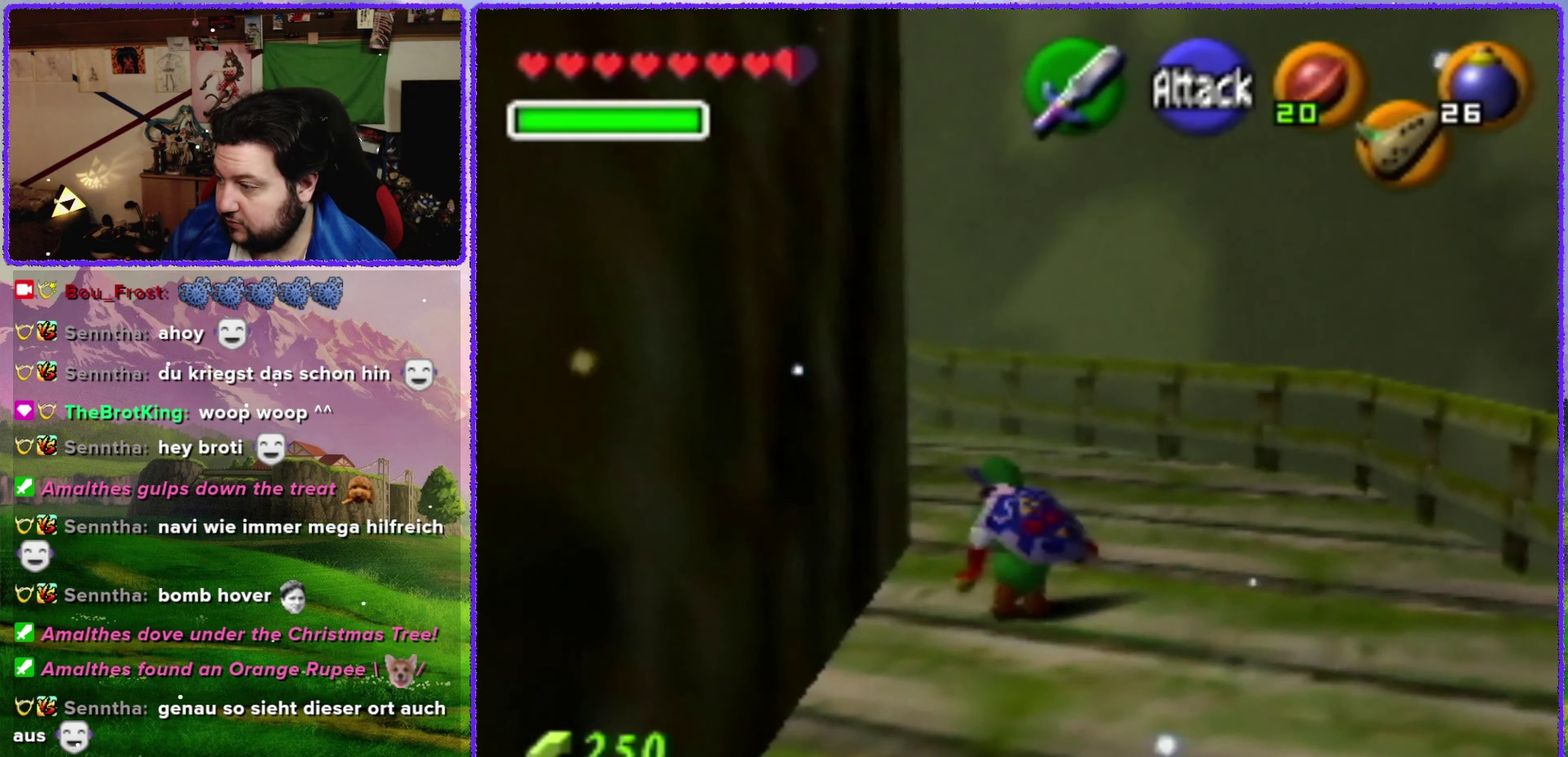
{"buttons": ["A"], "left_stick": "up-left", "events": [[350, "left_stick", "up-left"], [500, "A", "down"]]}
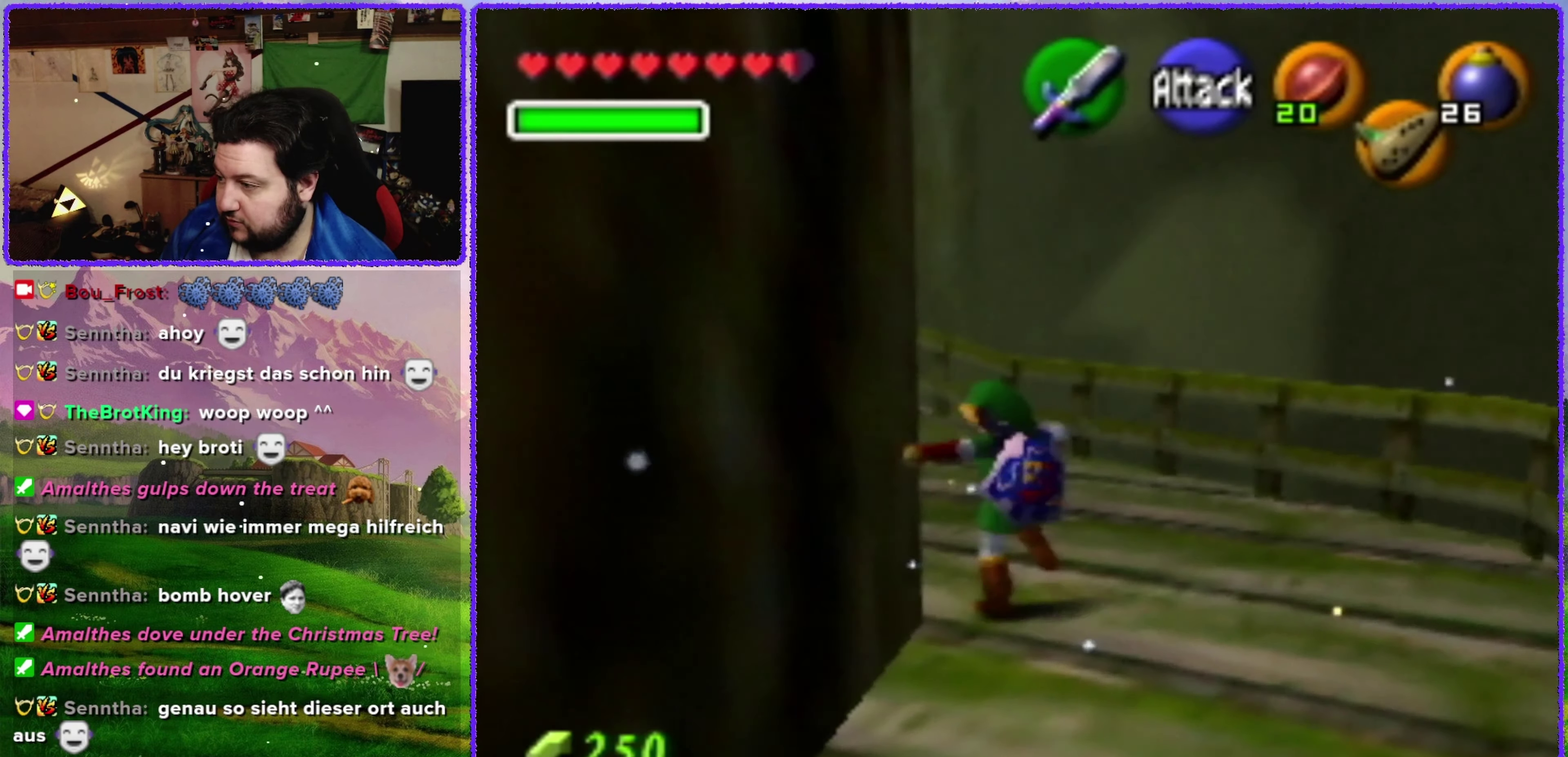
{"buttons": [], "left_stick": "up", "events": [[67, "Z", "down"], [133, "A", "up"], [167, "left_stick", "up"], [283, "Z", "up"]]}
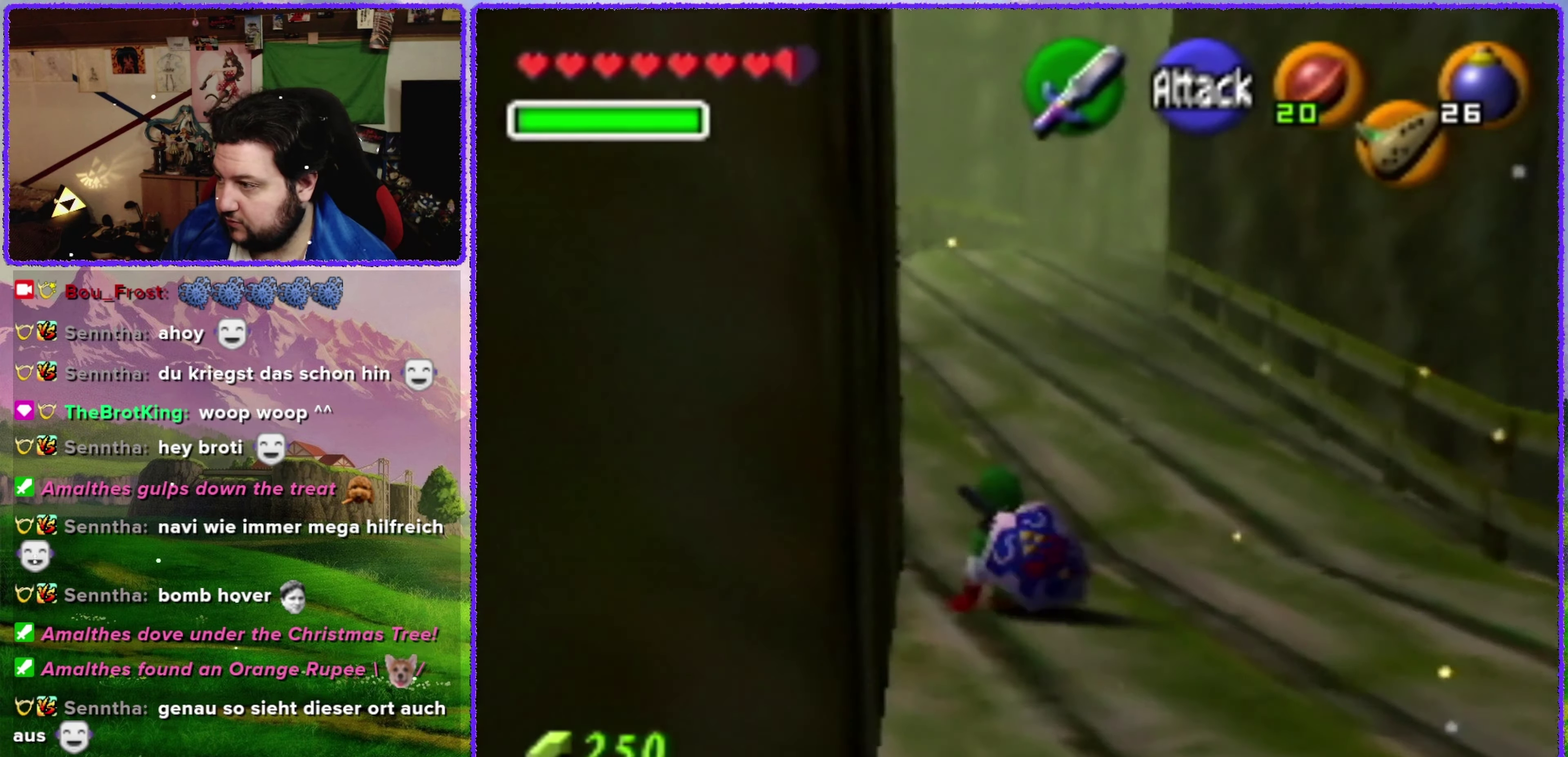
{"buttons": ["A"], "left_stick": "up", "events": [[317, "A", "down"]]}
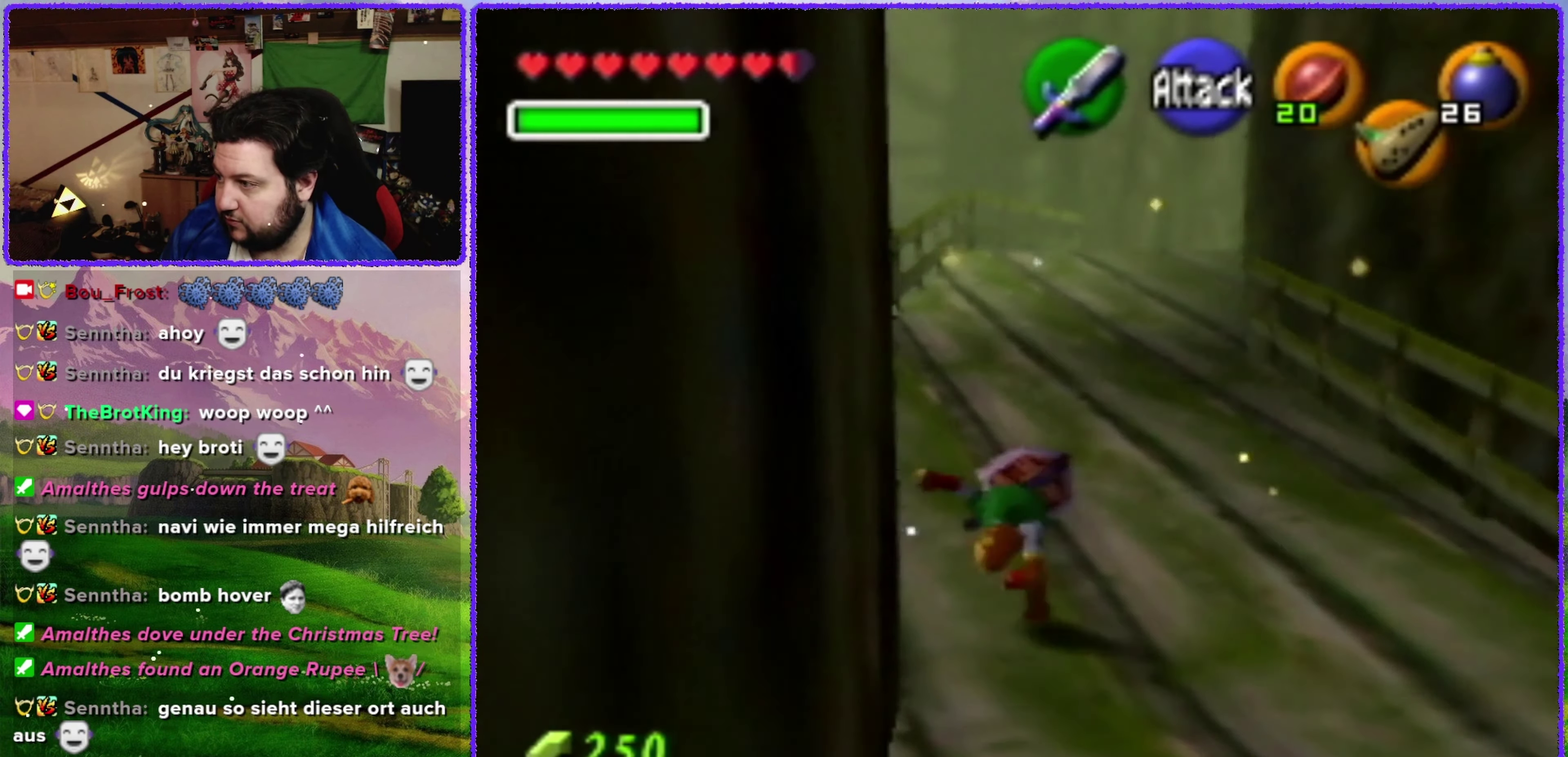
{"buttons": [], "left_stick": "up", "events": [[283, "A", "up"]]}
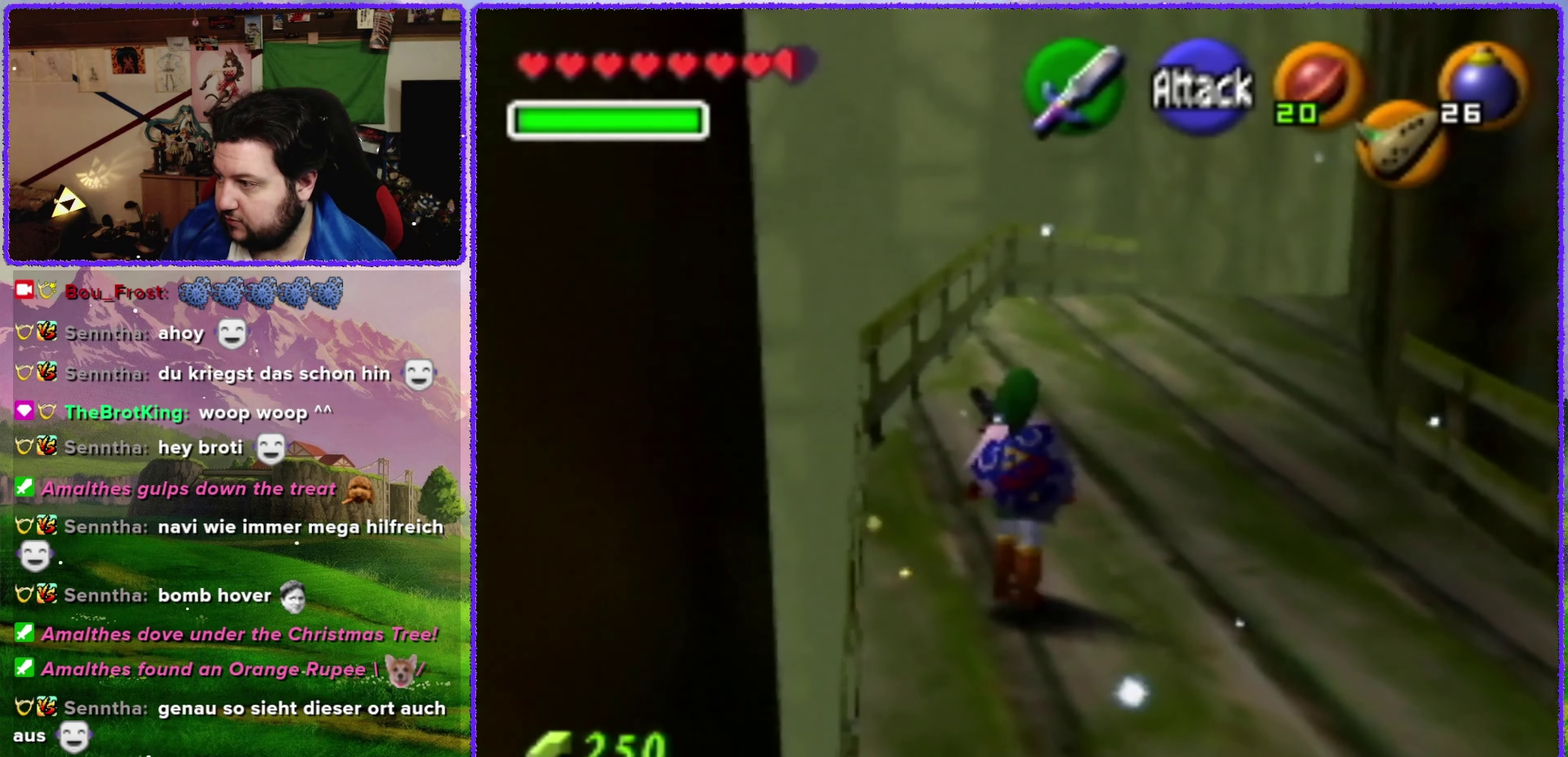
{"buttons": ["A"], "left_stick": "up", "events": [[167, "A", "down"]]}
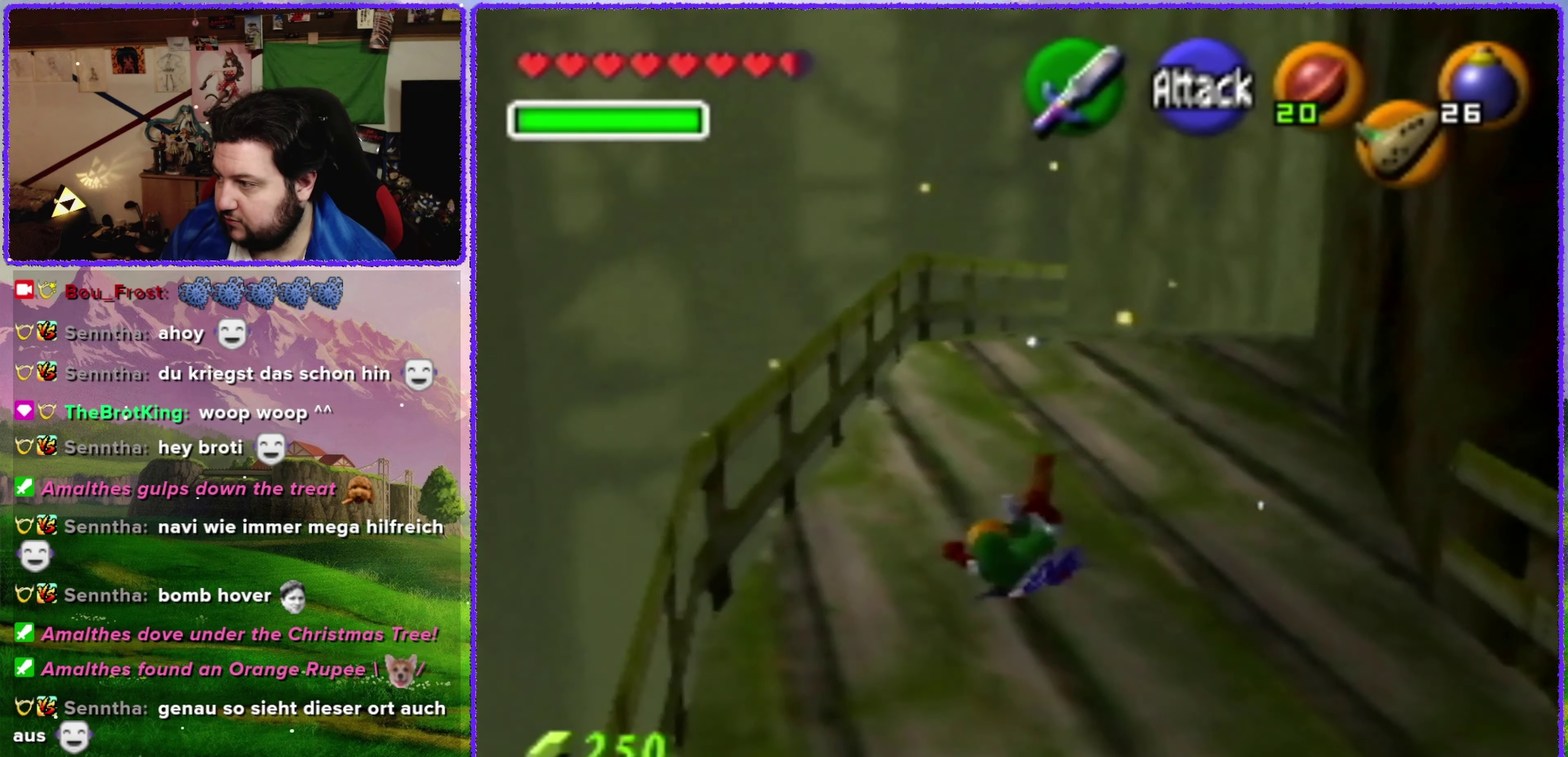
{"buttons": ["A"], "left_stick": "up-right", "events": [[167, "A", "up"], [450, "A", "down"], [450, "left_stick", "up-right"]]}
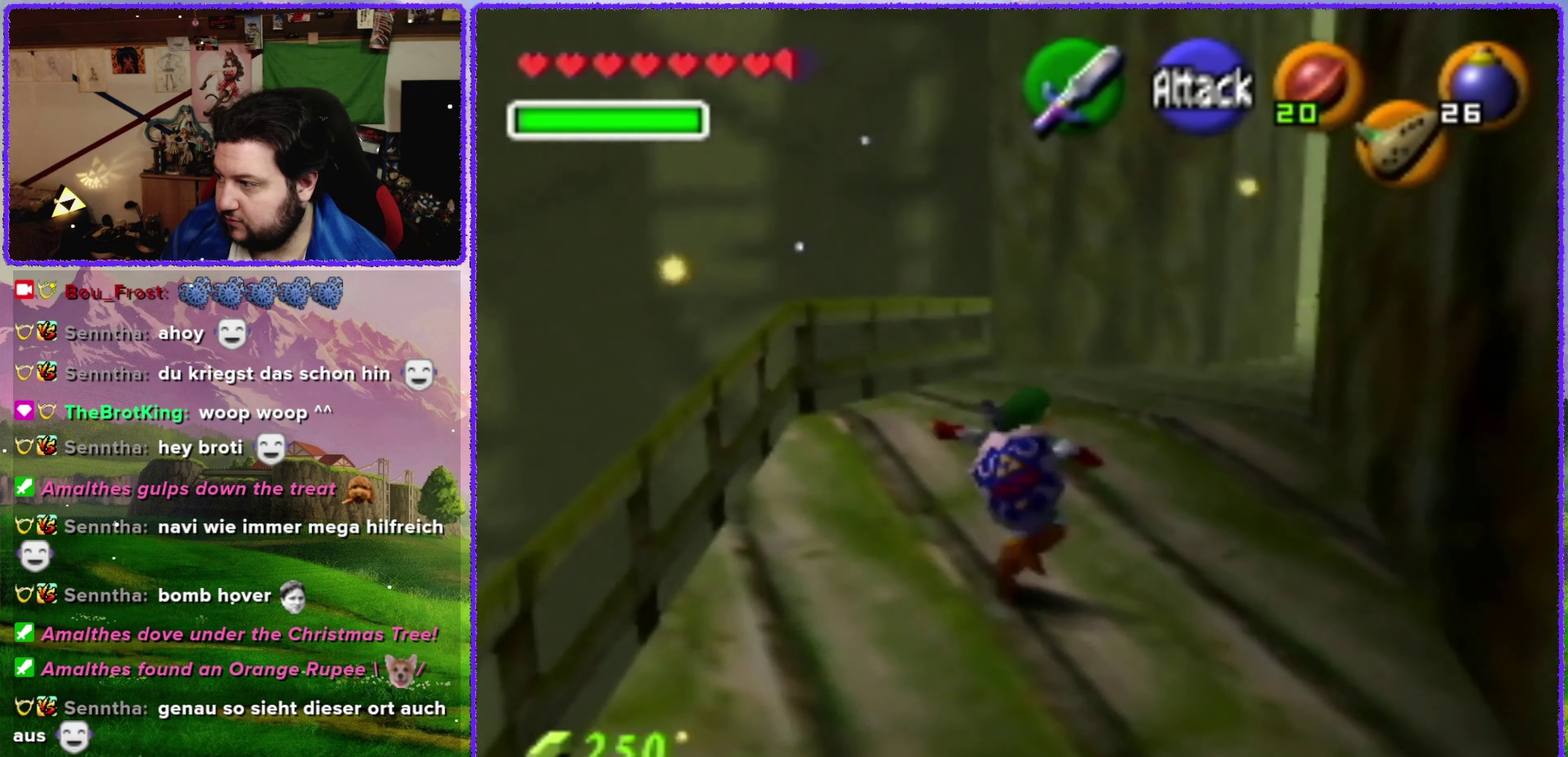
{"buttons": [], "left_stick": "up", "events": [[100, "Z", "down"], [167, "A", "up"], [167, "left_stick", "up"], [283, "Z", "up"]]}
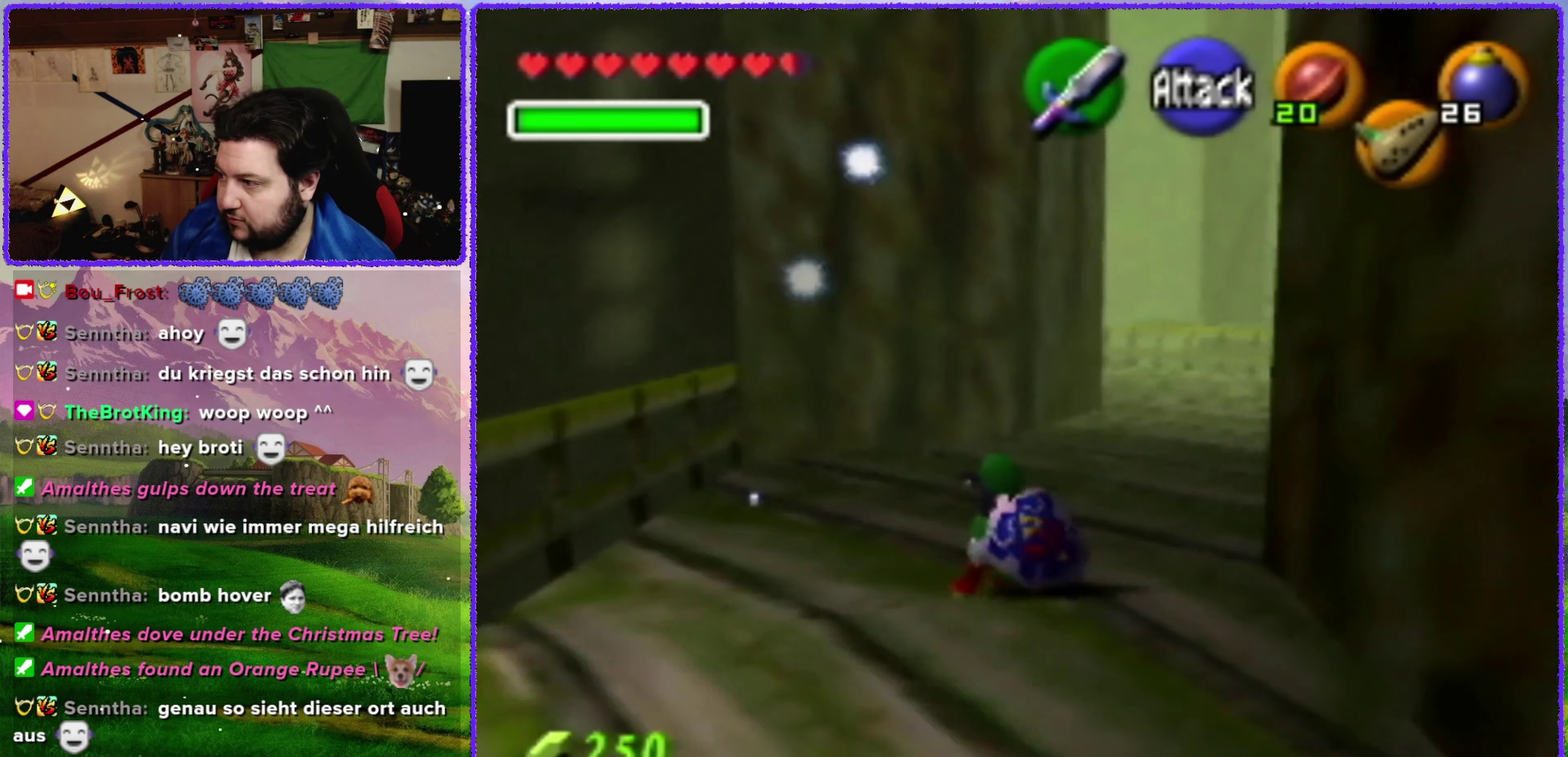
{"buttons": ["A"], "left_stick": "up", "events": [[300, "A", "down"]]}
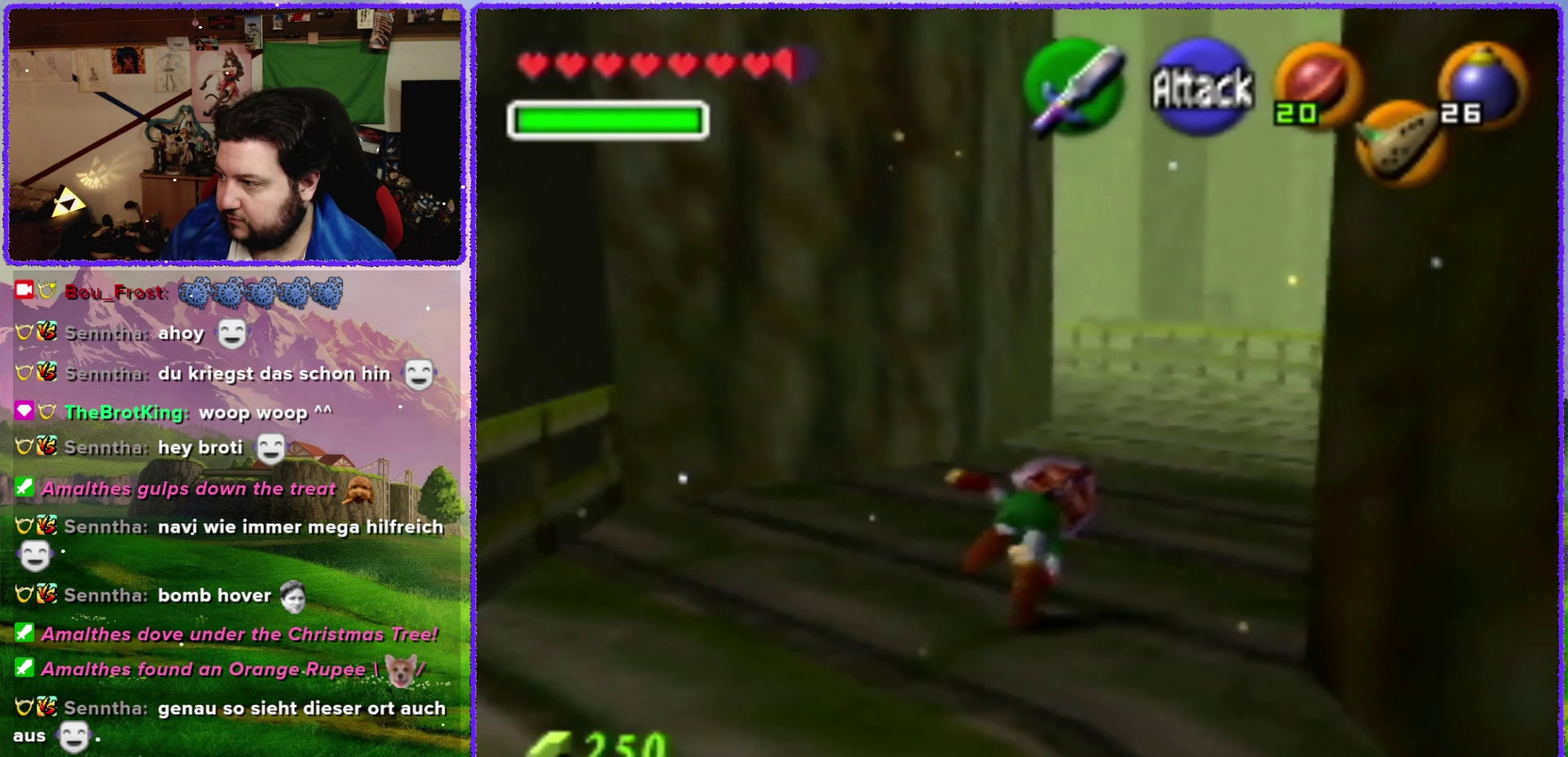
{"buttons": [], "left_stick": "up", "events": [[367, "A", "up"]]}